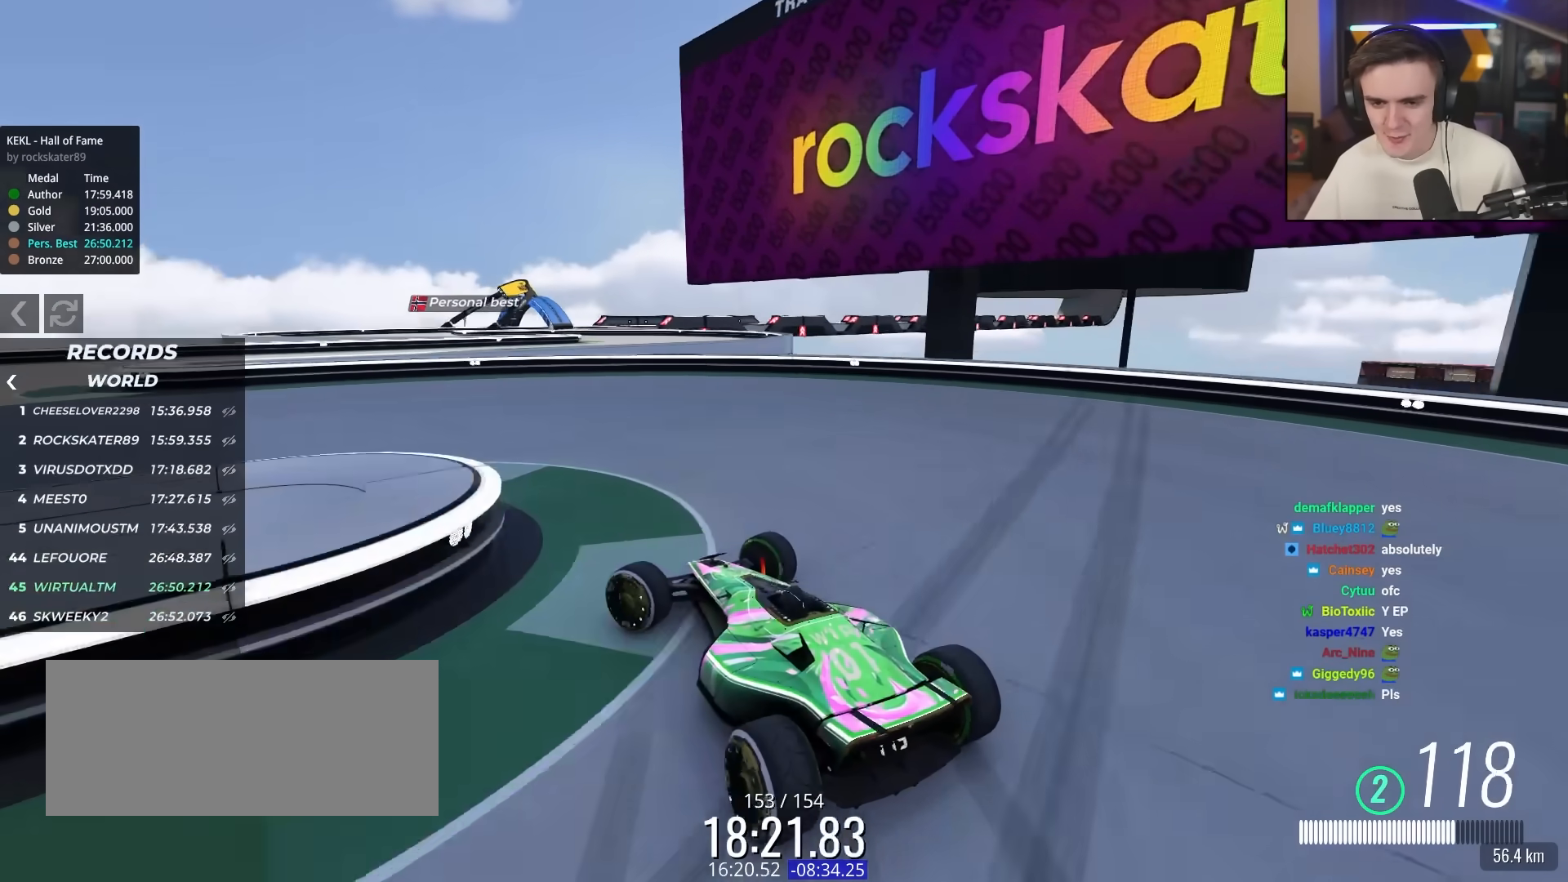
Gameplay with keyboard; each line is a JSON object with the keys held at the frame after it. "events" lists presses ("down") and releases ("up") of "brake", "down", "left", "right" and "up" between this image and that frame as [ms after this image, input, new state], when the widget could be followed in between. No other keys are recorded. Mouse input is not recorded. Key names are as the overlay labels them; some are game actions (e.g. jump) rather than physical keys.
{"keys": ["right", "up"], "events": [[250, "up", "down"], [433, "left", "up"], [483, "right", "down"]]}
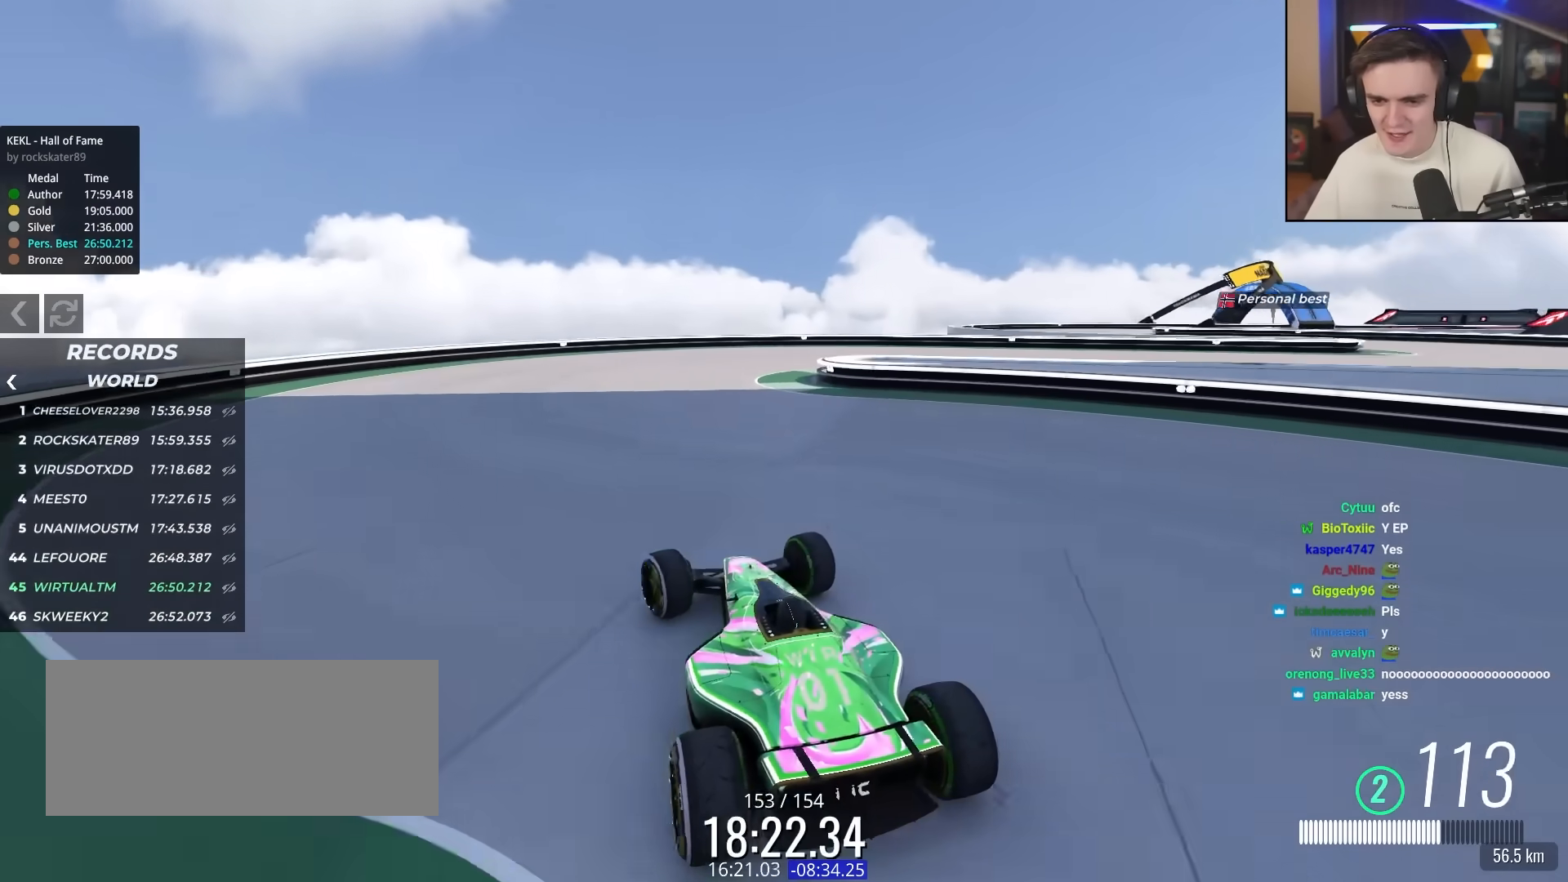
{"keys": ["brake", "up"], "events": [[217, "up", "up"], [400, "up", "down"], [450, "brake", "down"], [450, "right", "up"]]}
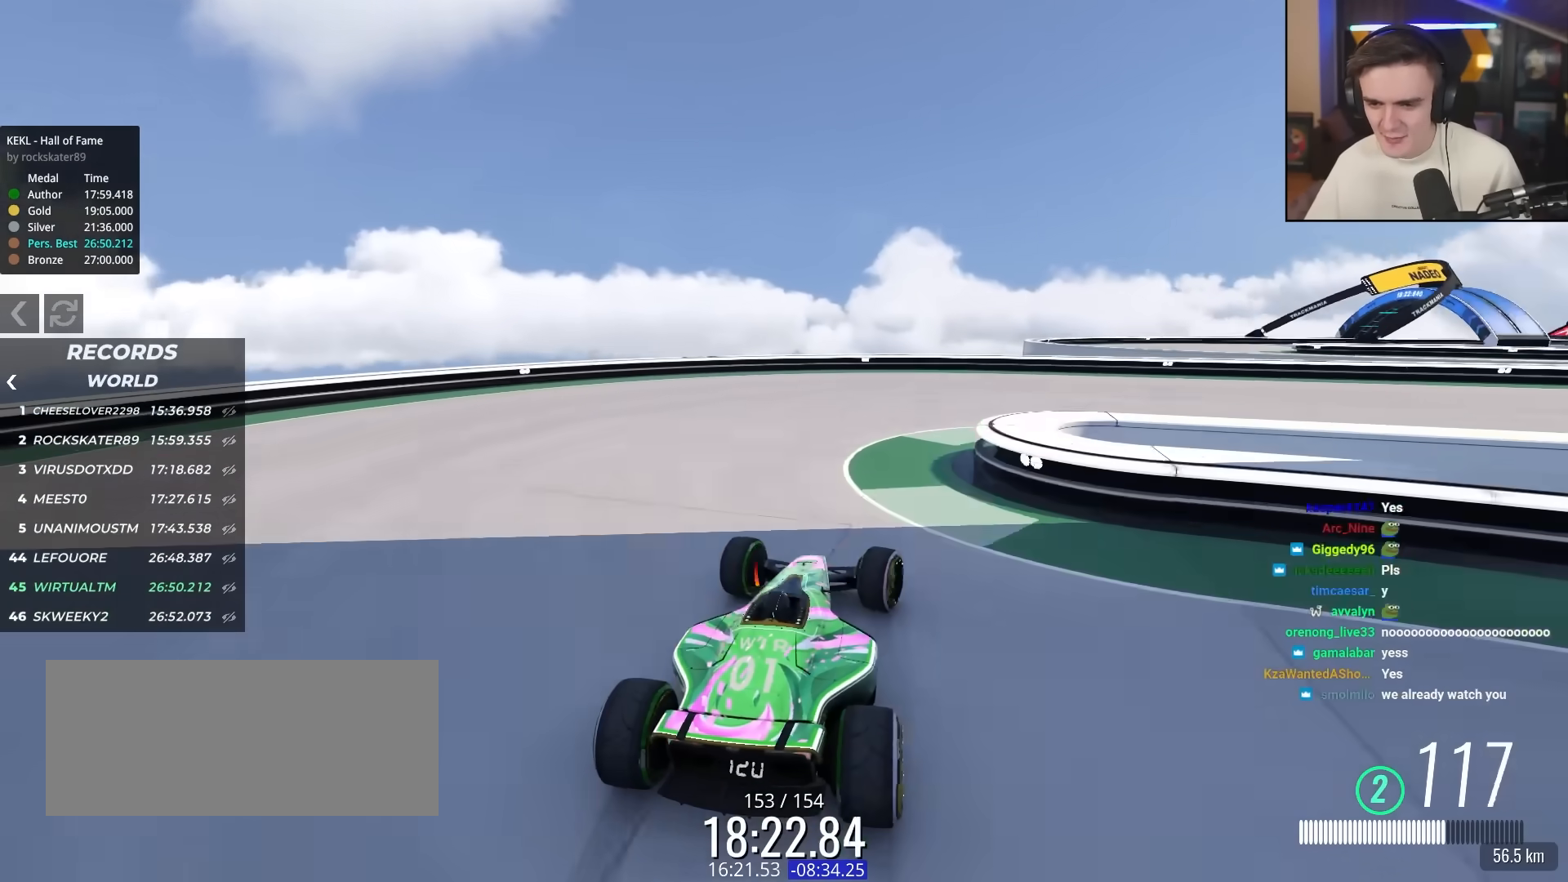
{"keys": ["right", "up"], "events": [[33, "right", "down"], [283, "brake", "up"], [317, "up", "up"], [417, "up", "down"]]}
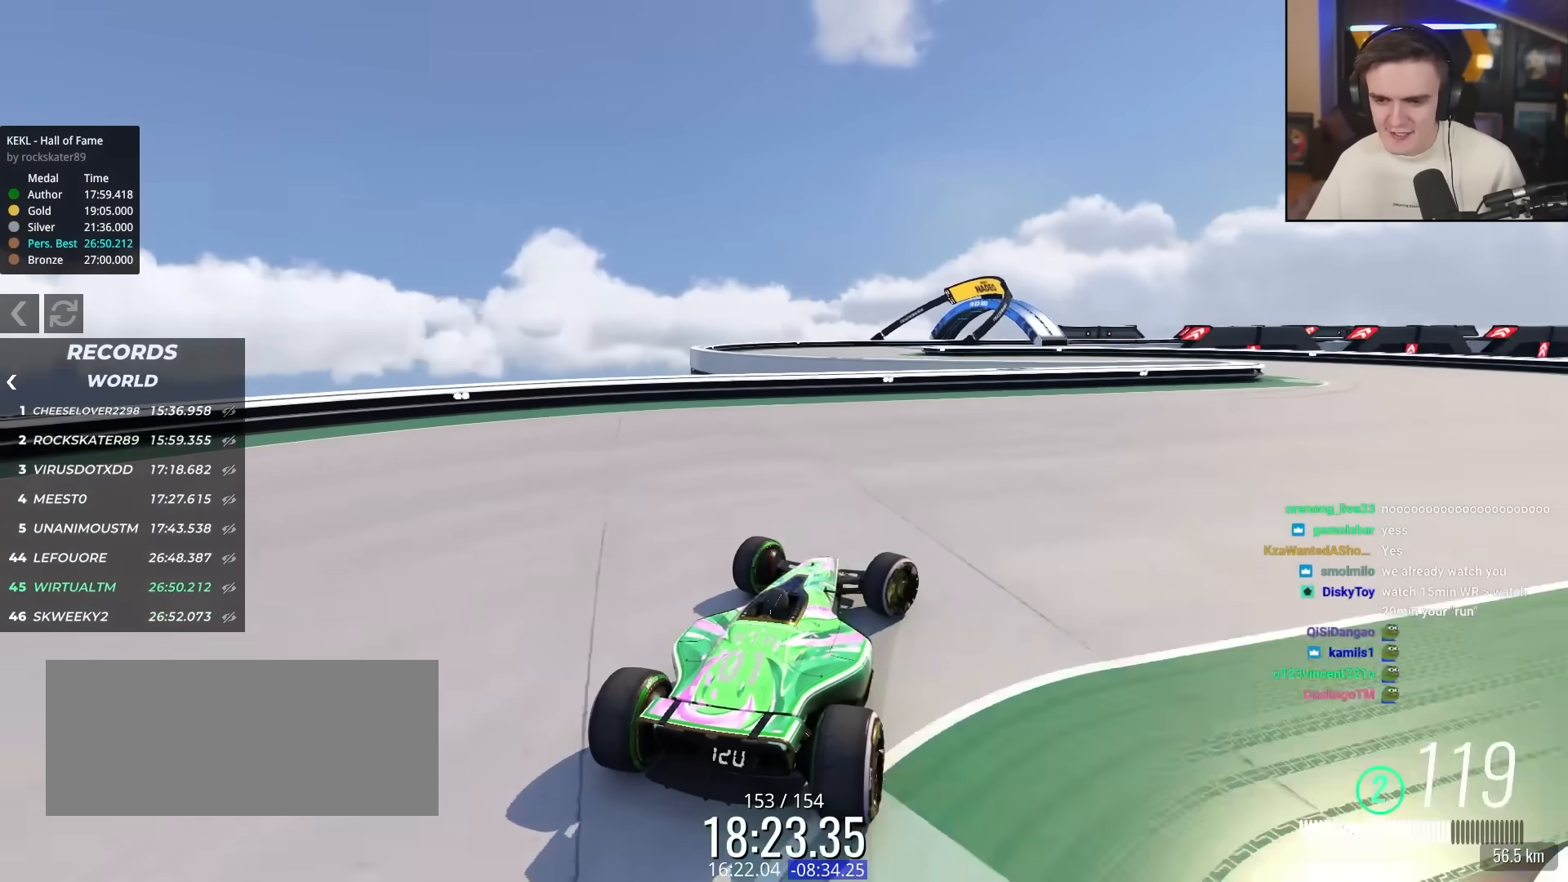
{"keys": ["left", "up"], "events": [[483, "left", "down"], [483, "right", "up"]]}
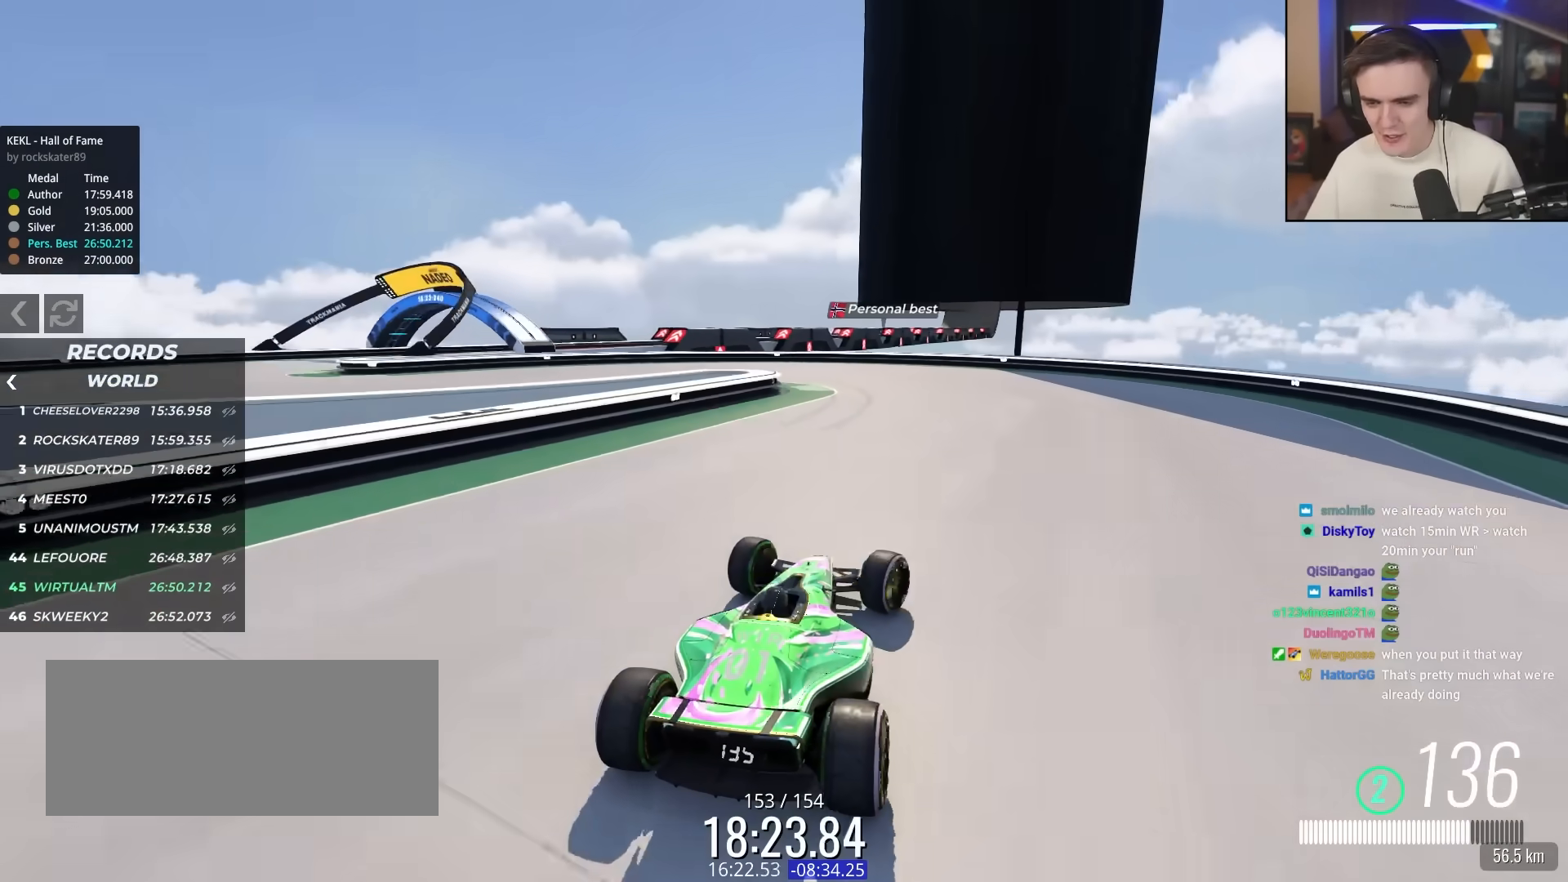
{"keys": ["brake", "left"], "events": [[267, "left", "up"], [267, "up", "up"], [300, "brake", "down"], [300, "left", "down"]]}
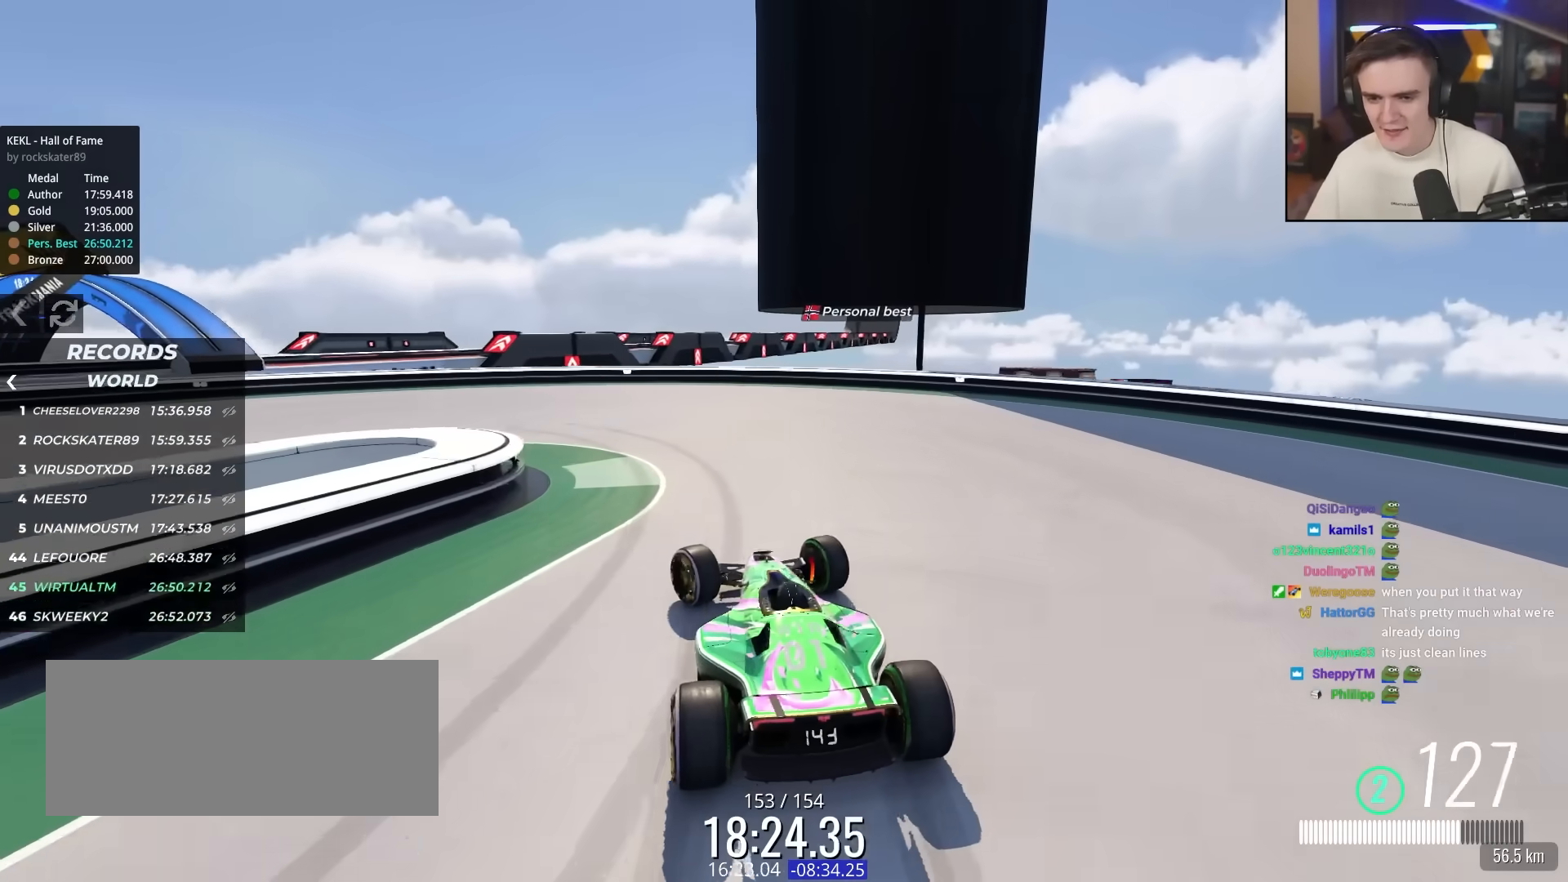
{"keys": ["brake", "left", "up"], "events": [[317, "up", "down"]]}
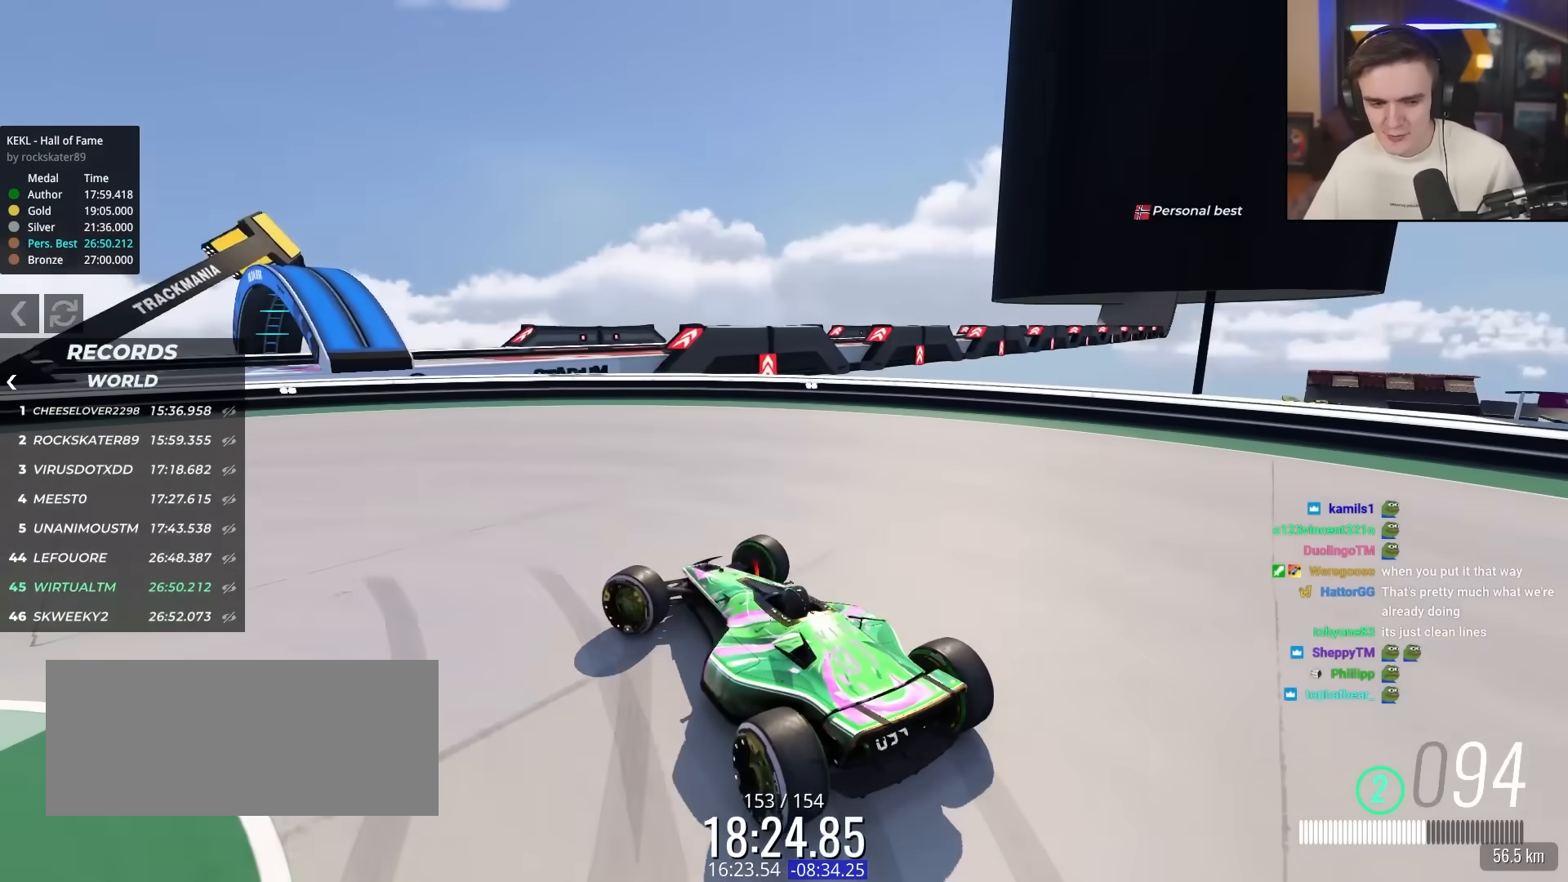
{"keys": ["left", "up"], "events": [[283, "brake", "up"]]}
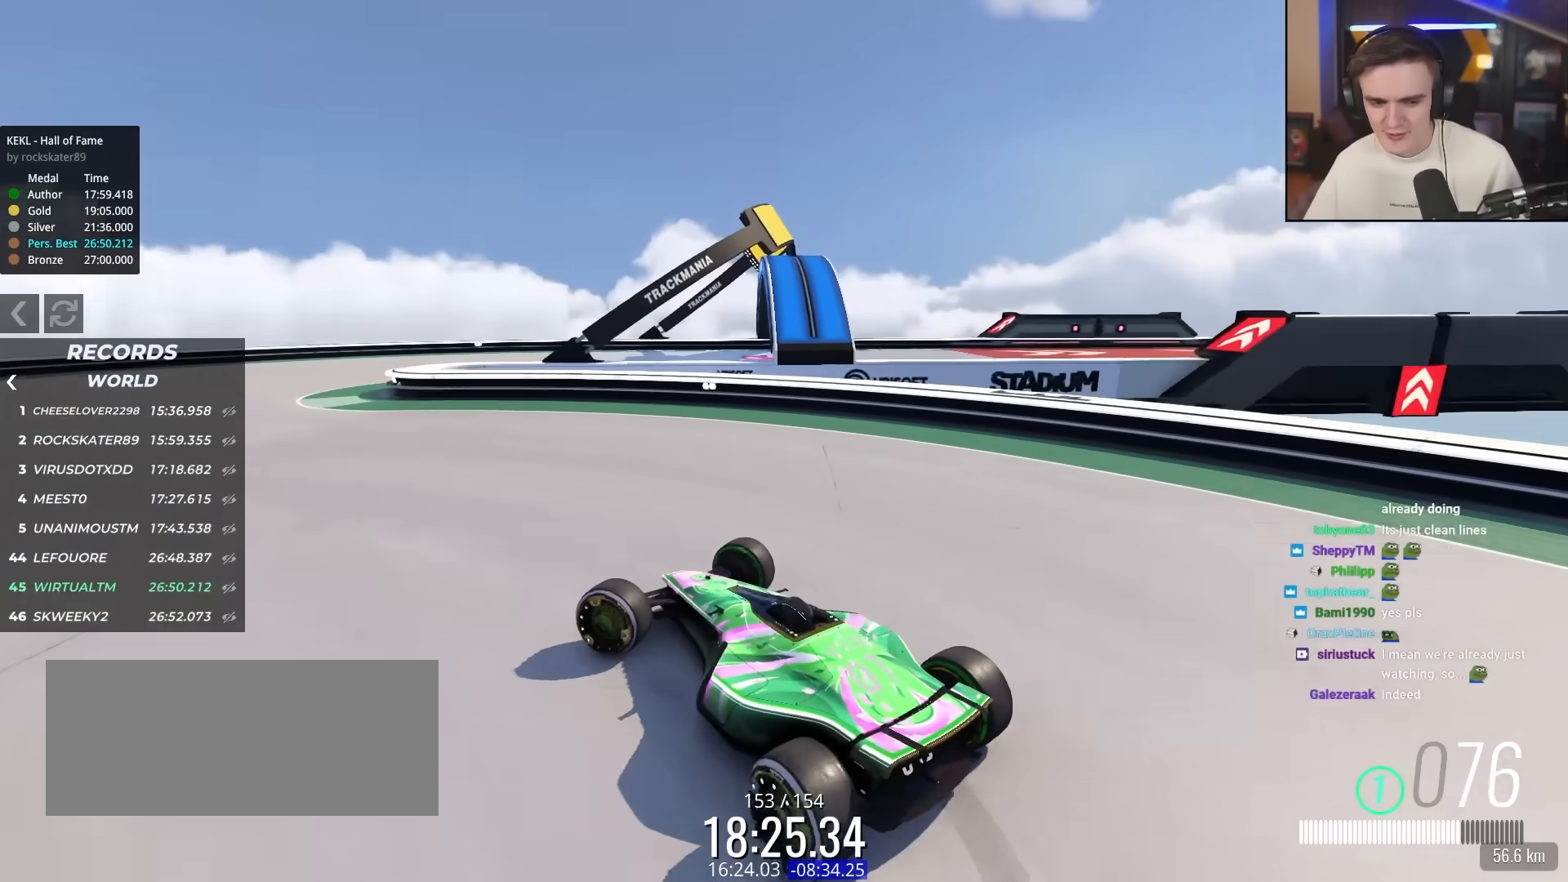
{"keys": ["right", "up"], "events": [[167, "left", "up"], [217, "right", "down"]]}
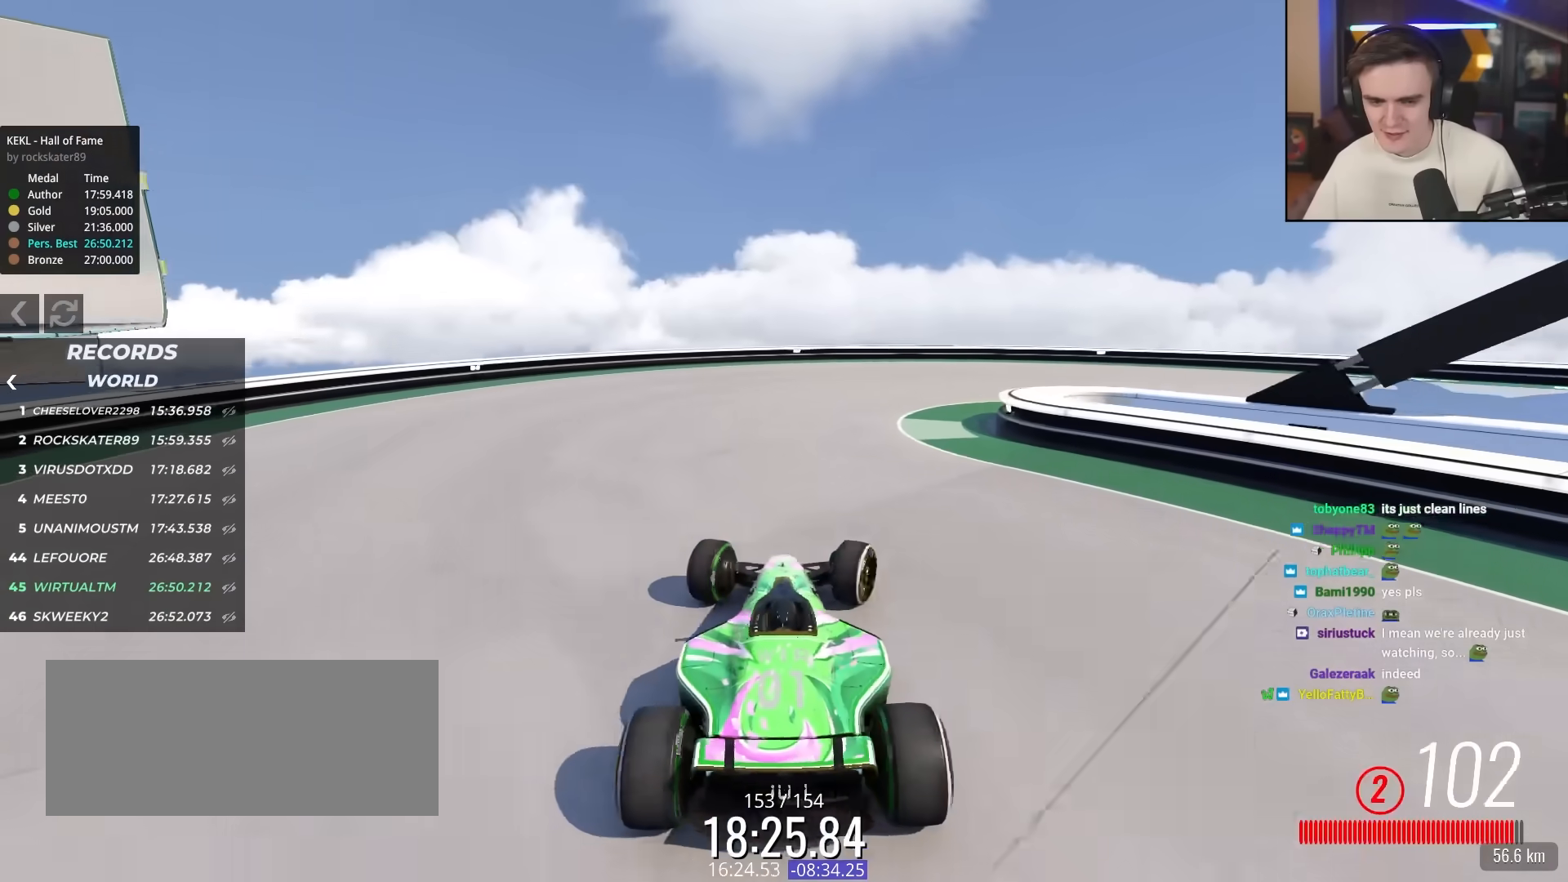
{"keys": ["right", "up"], "events": [[50, "up", "up"], [133, "up", "down"]]}
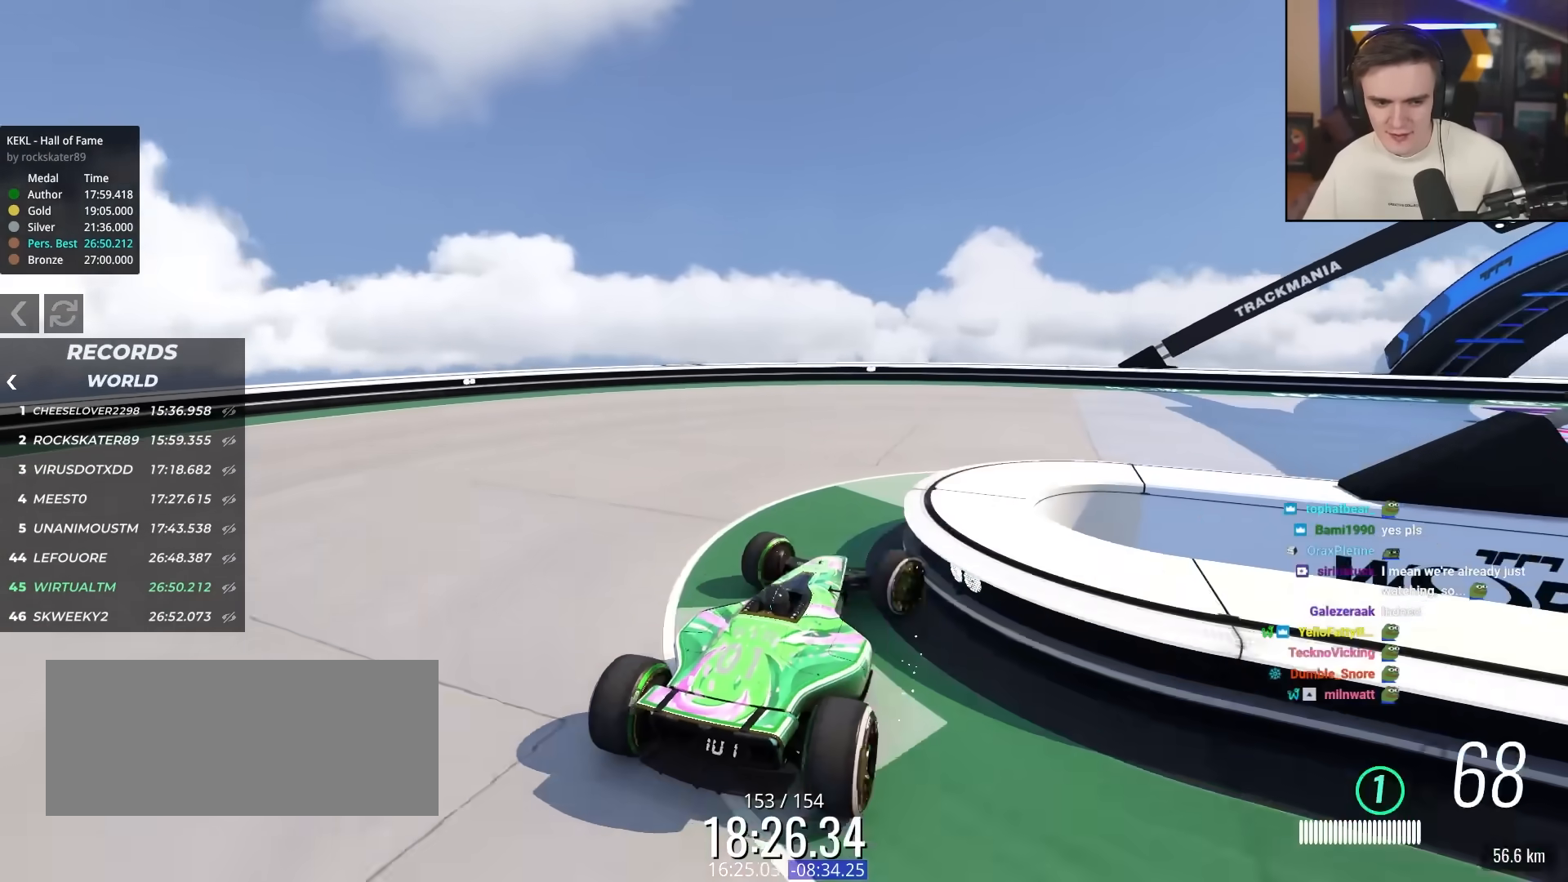
{"keys": ["right", "up"], "events": []}
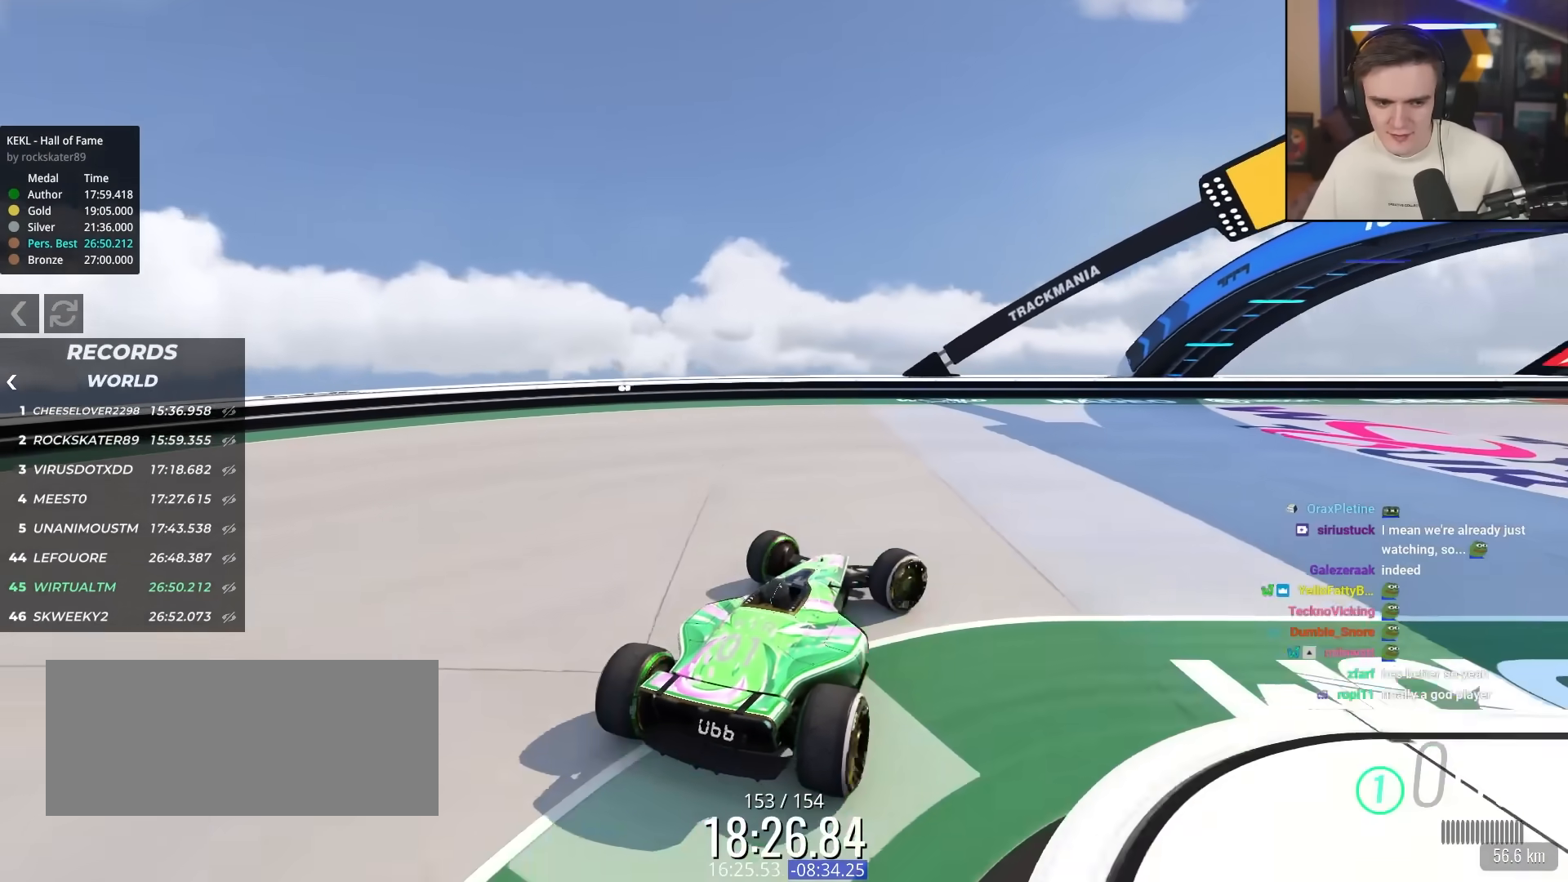
{"keys": ["up"], "events": [[350, "right", "up"]]}
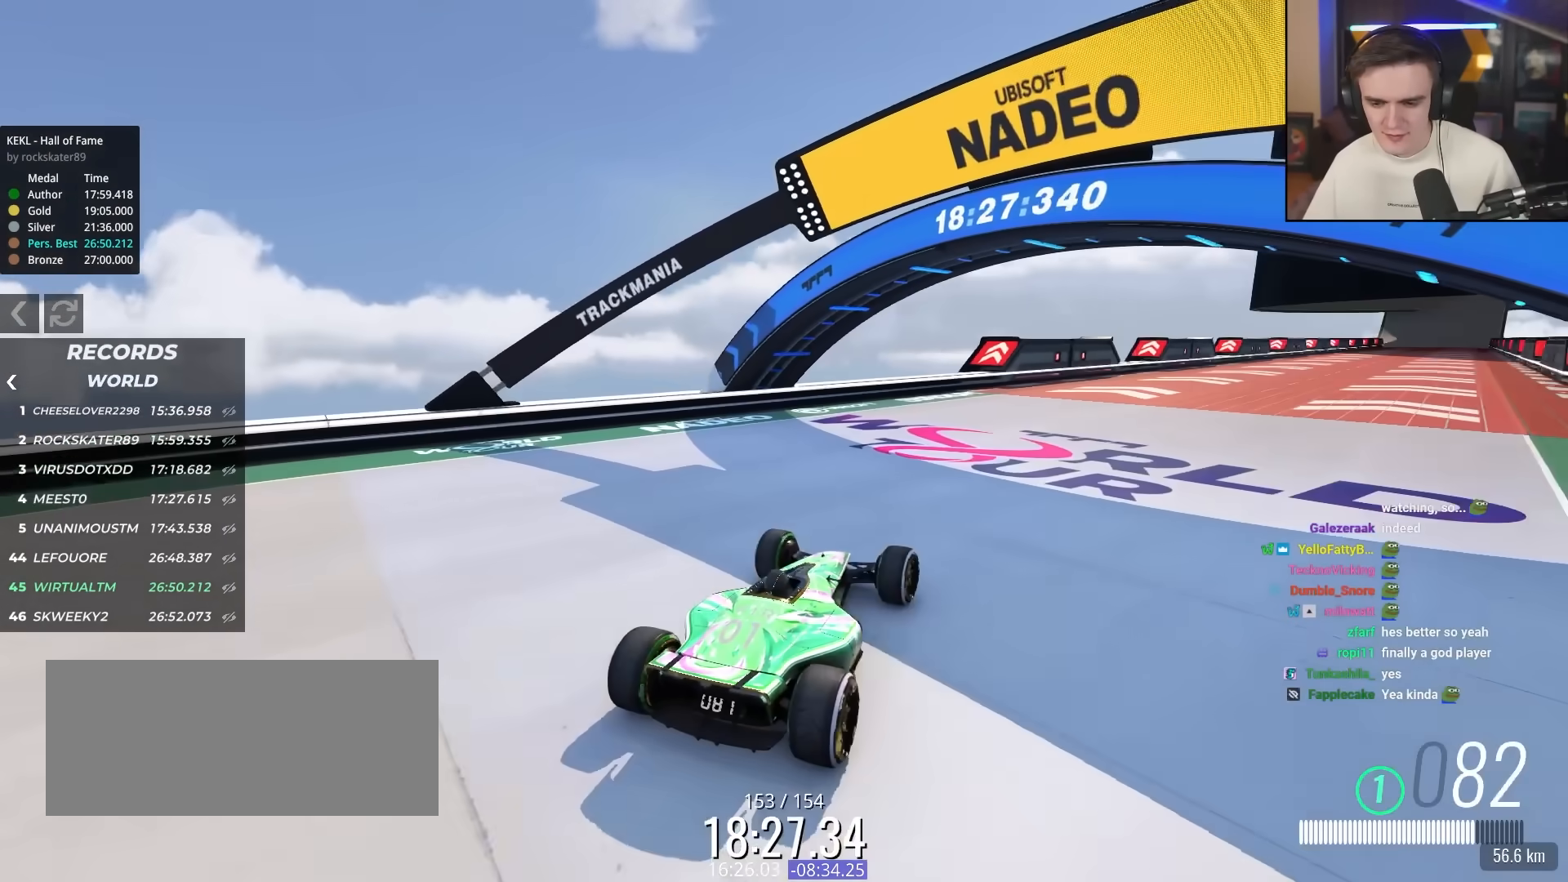
{"keys": ["up"], "events": [[183, "right", "down"], [317, "right", "up"]]}
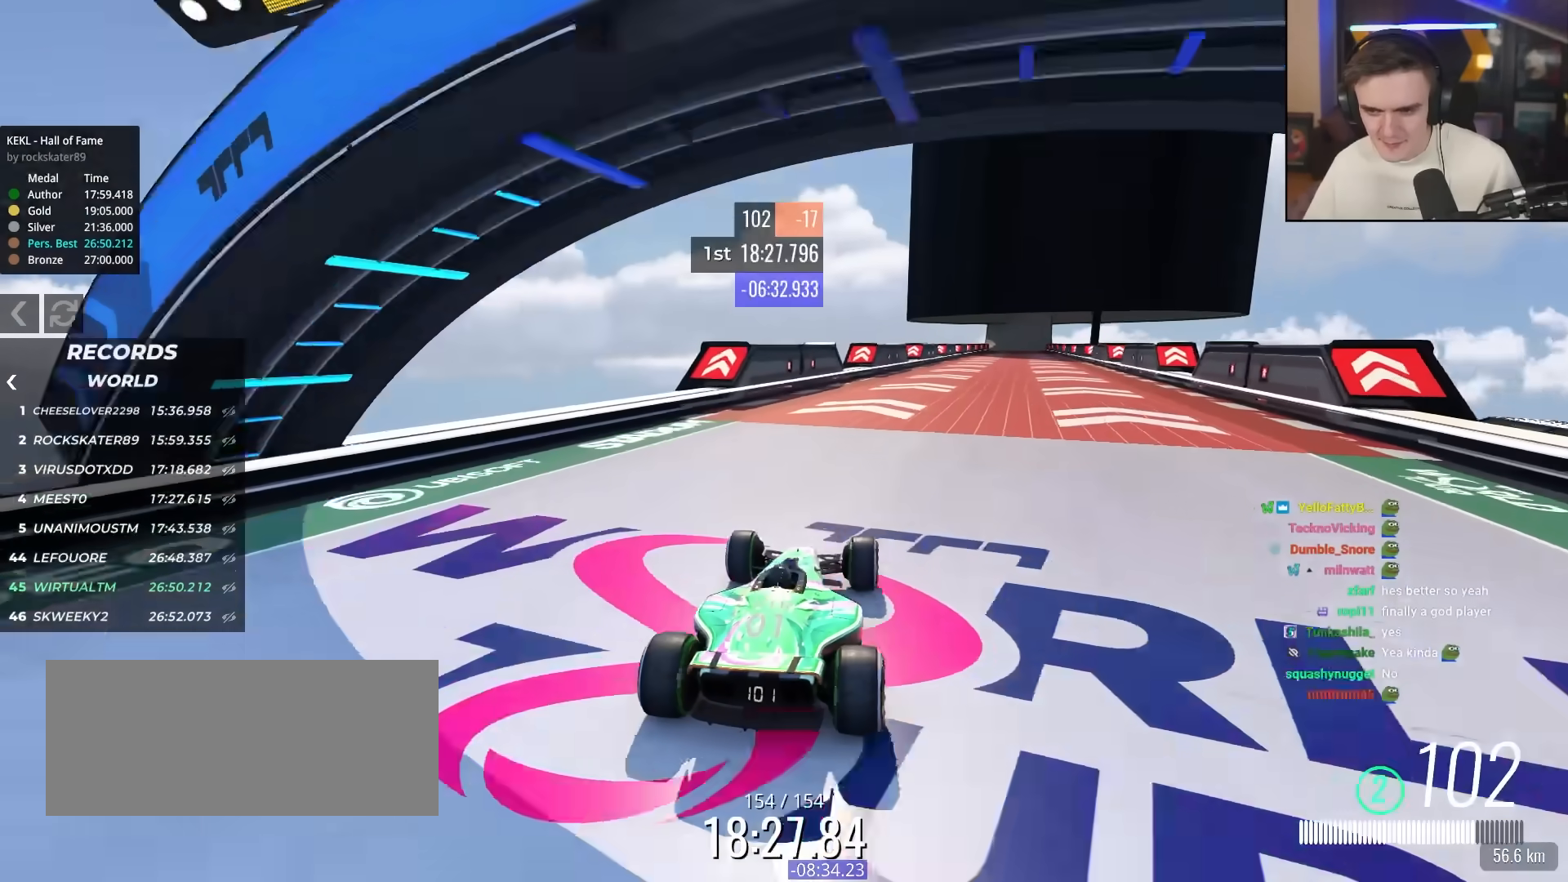
{"keys": ["up"], "events": [[150, "right", "down"], [250, "right", "up"]]}
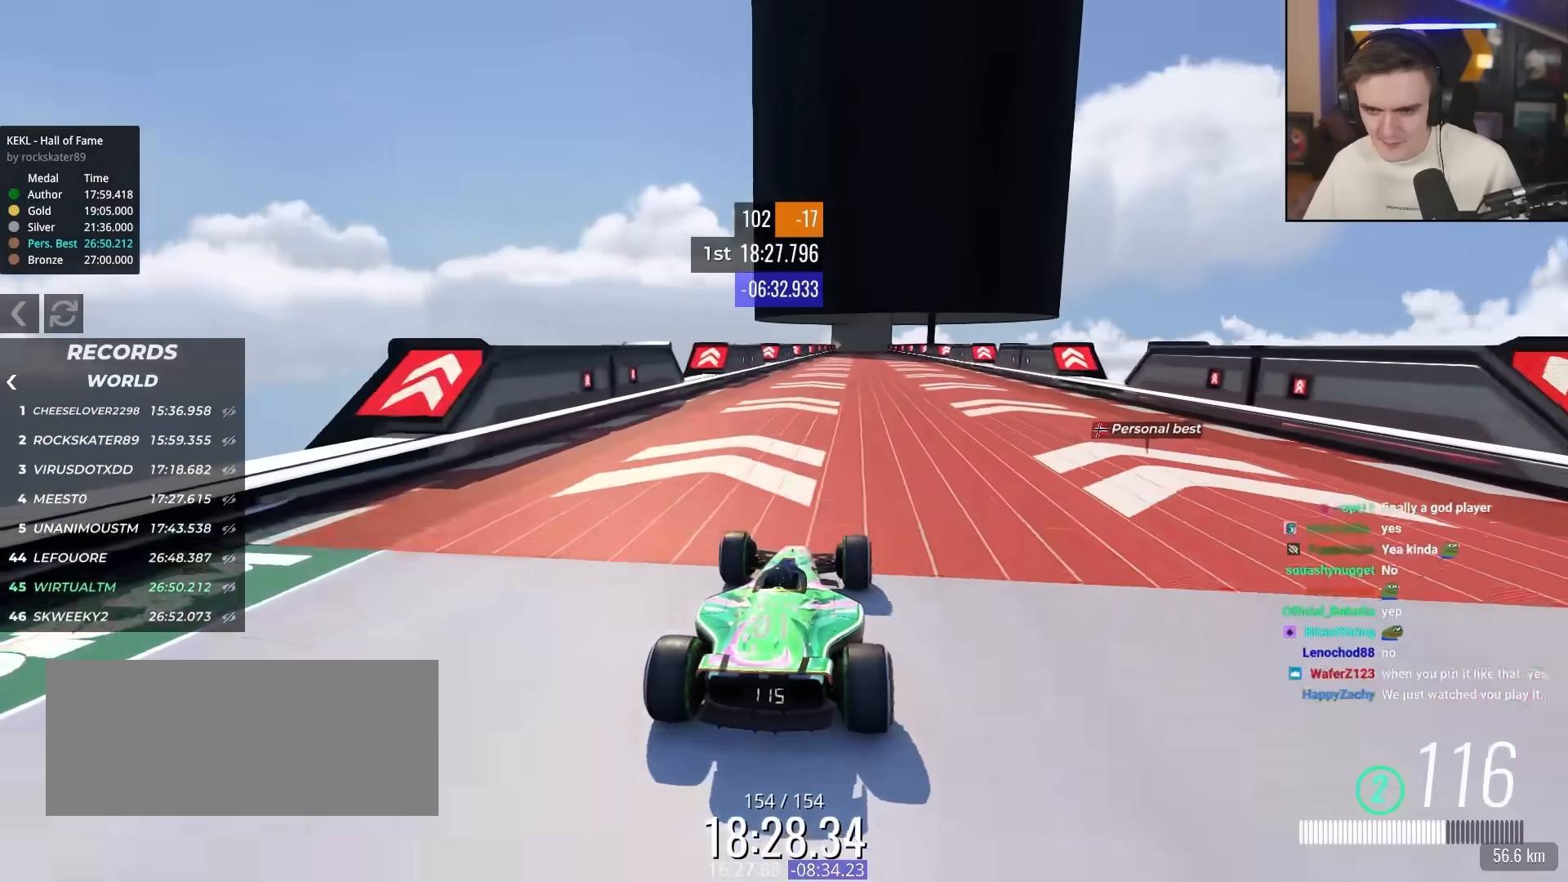
{"keys": ["up"], "events": []}
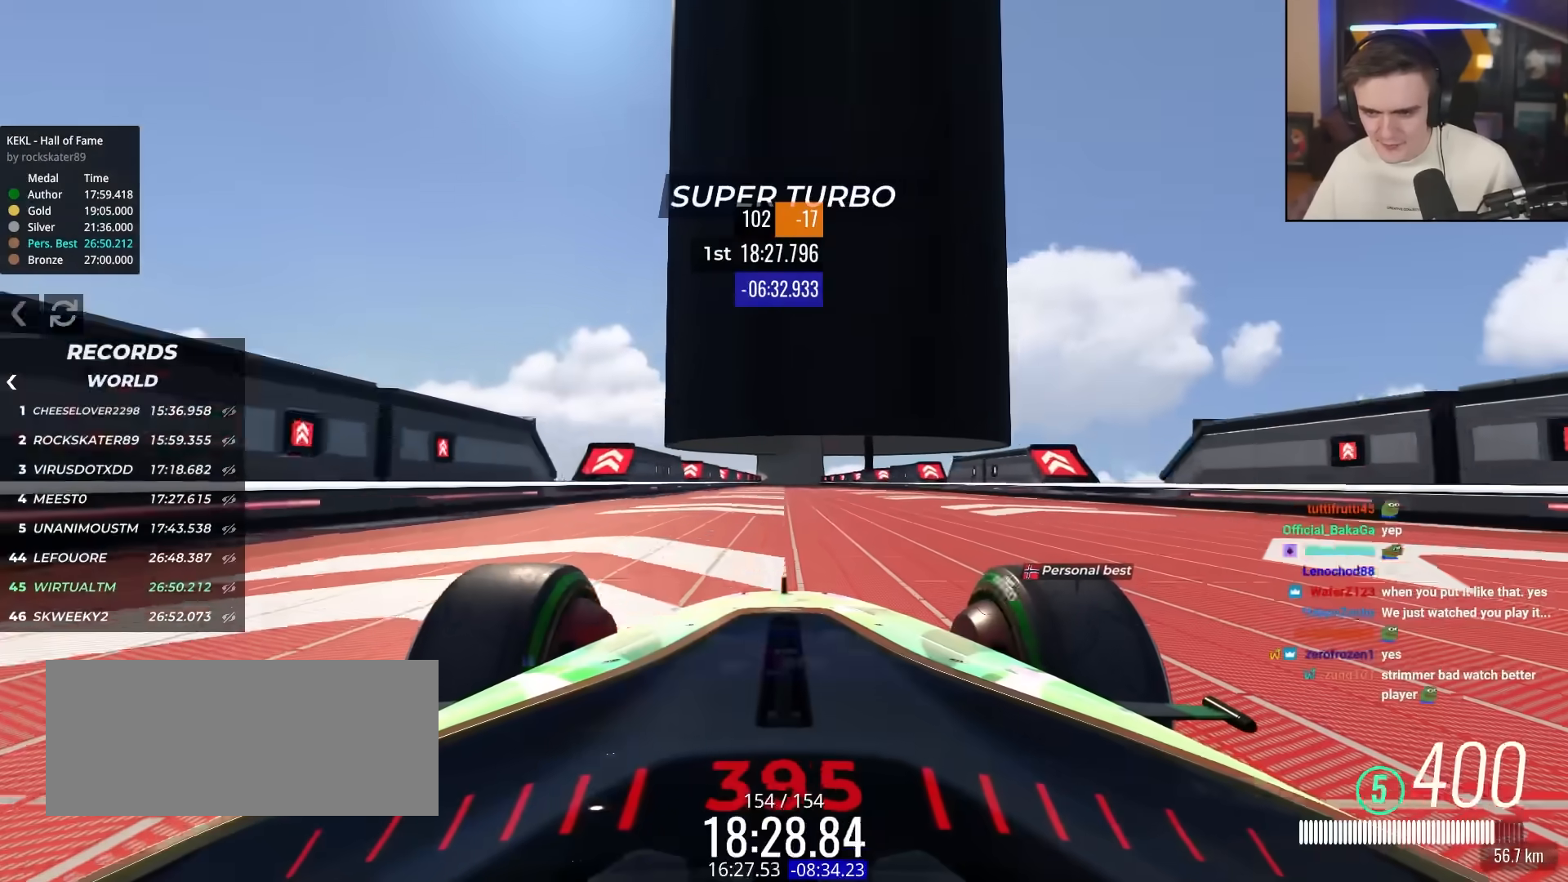
{"keys": ["up"], "events": []}
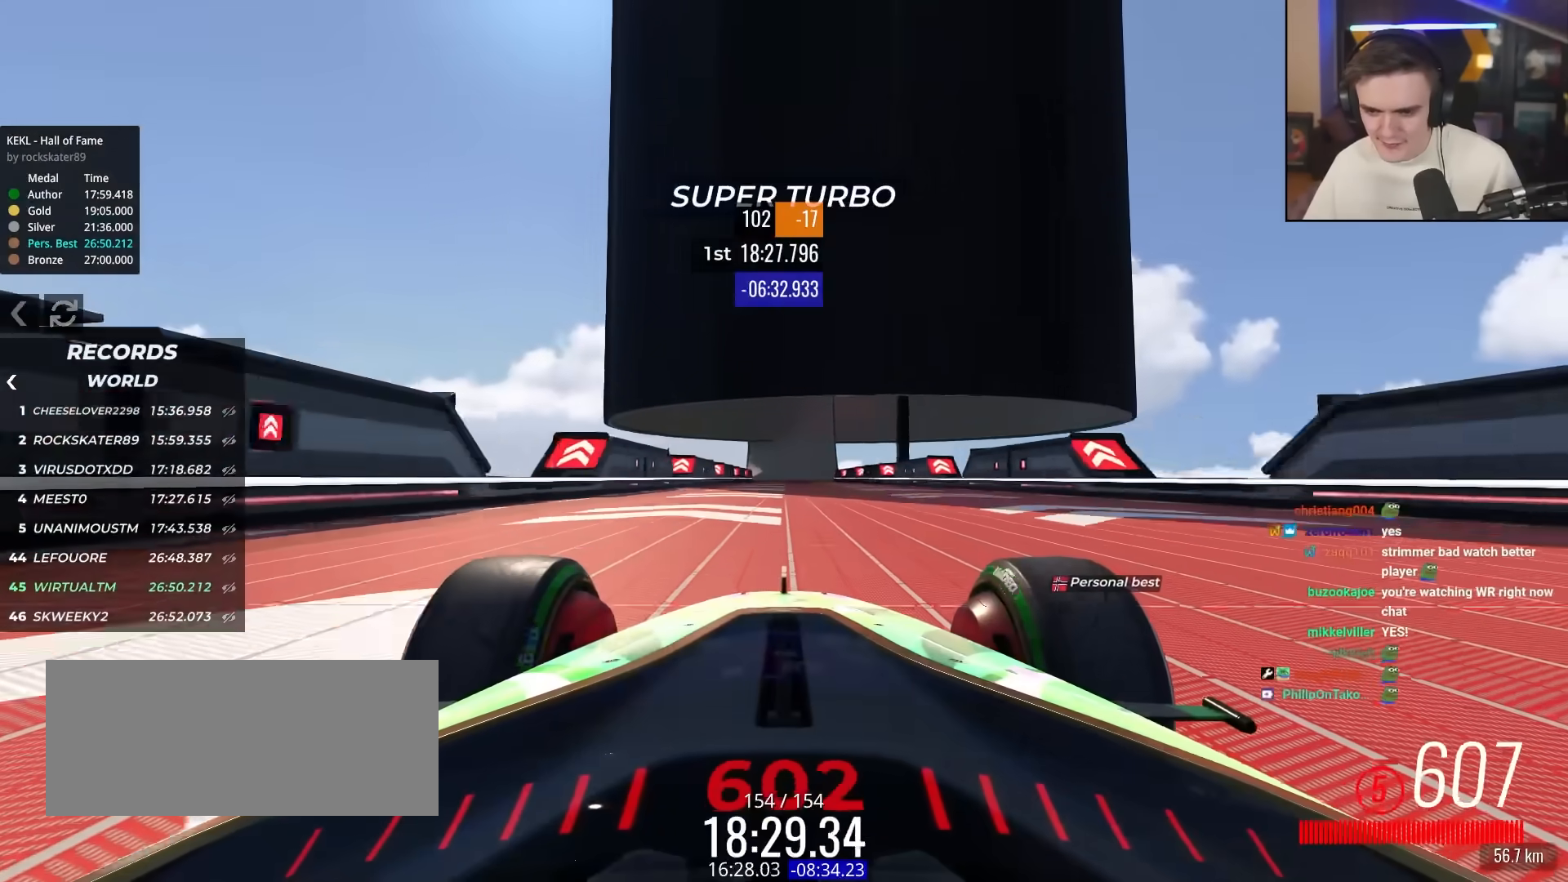
{"keys": ["up"], "events": [[283, "right", "down"], [333, "right", "up"]]}
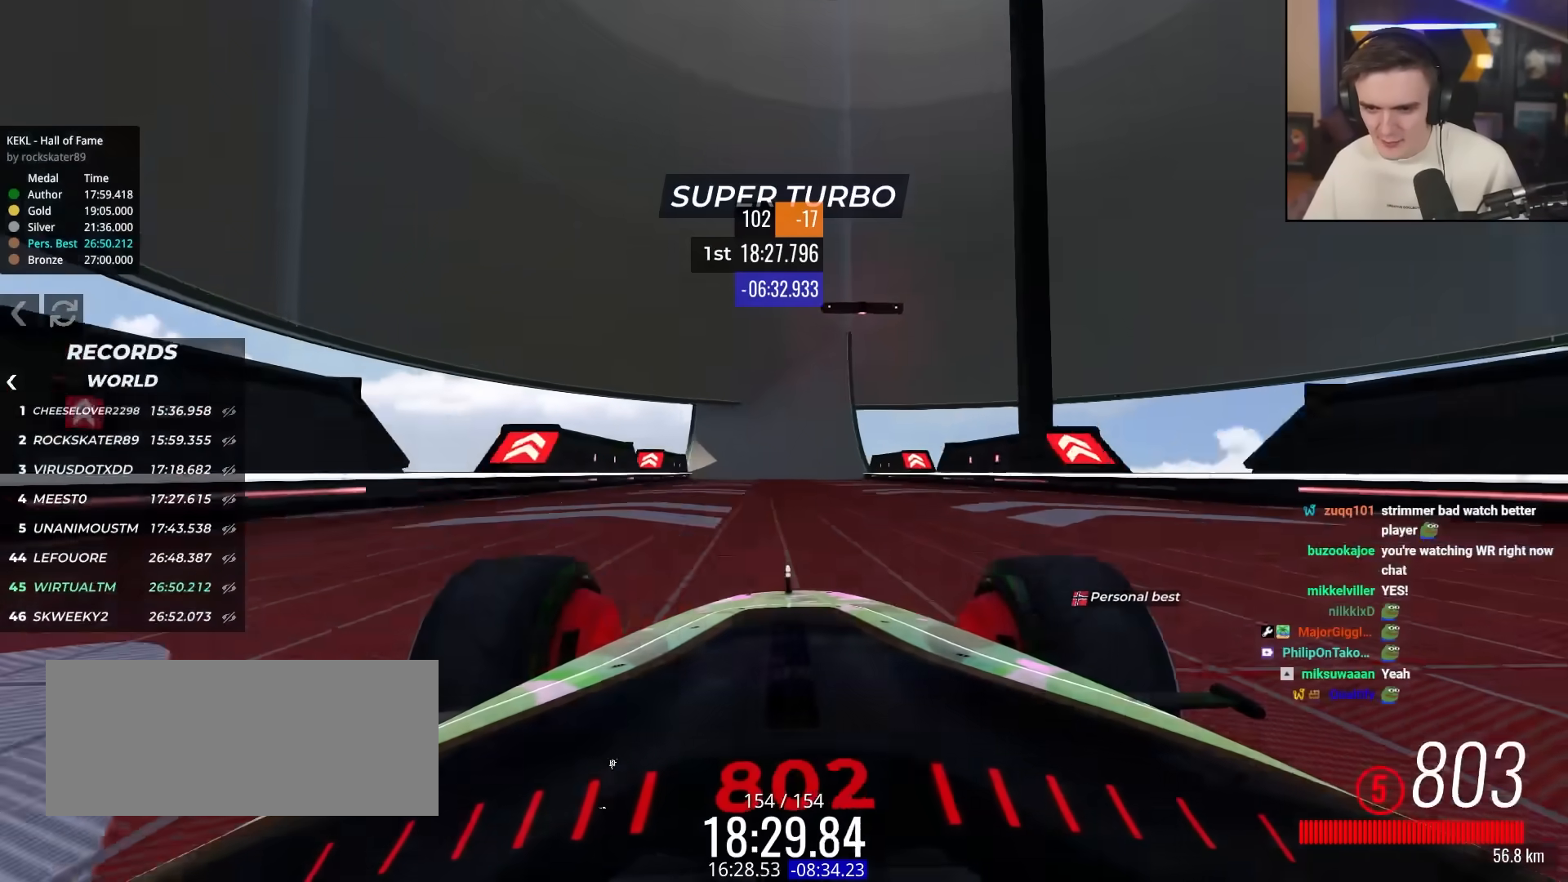
{"keys": ["right", "up"], "events": [[17, "right", "down"], [117, "right", "up"], [217, "right", "down"], [400, "right", "up"], [483, "right", "down"]]}
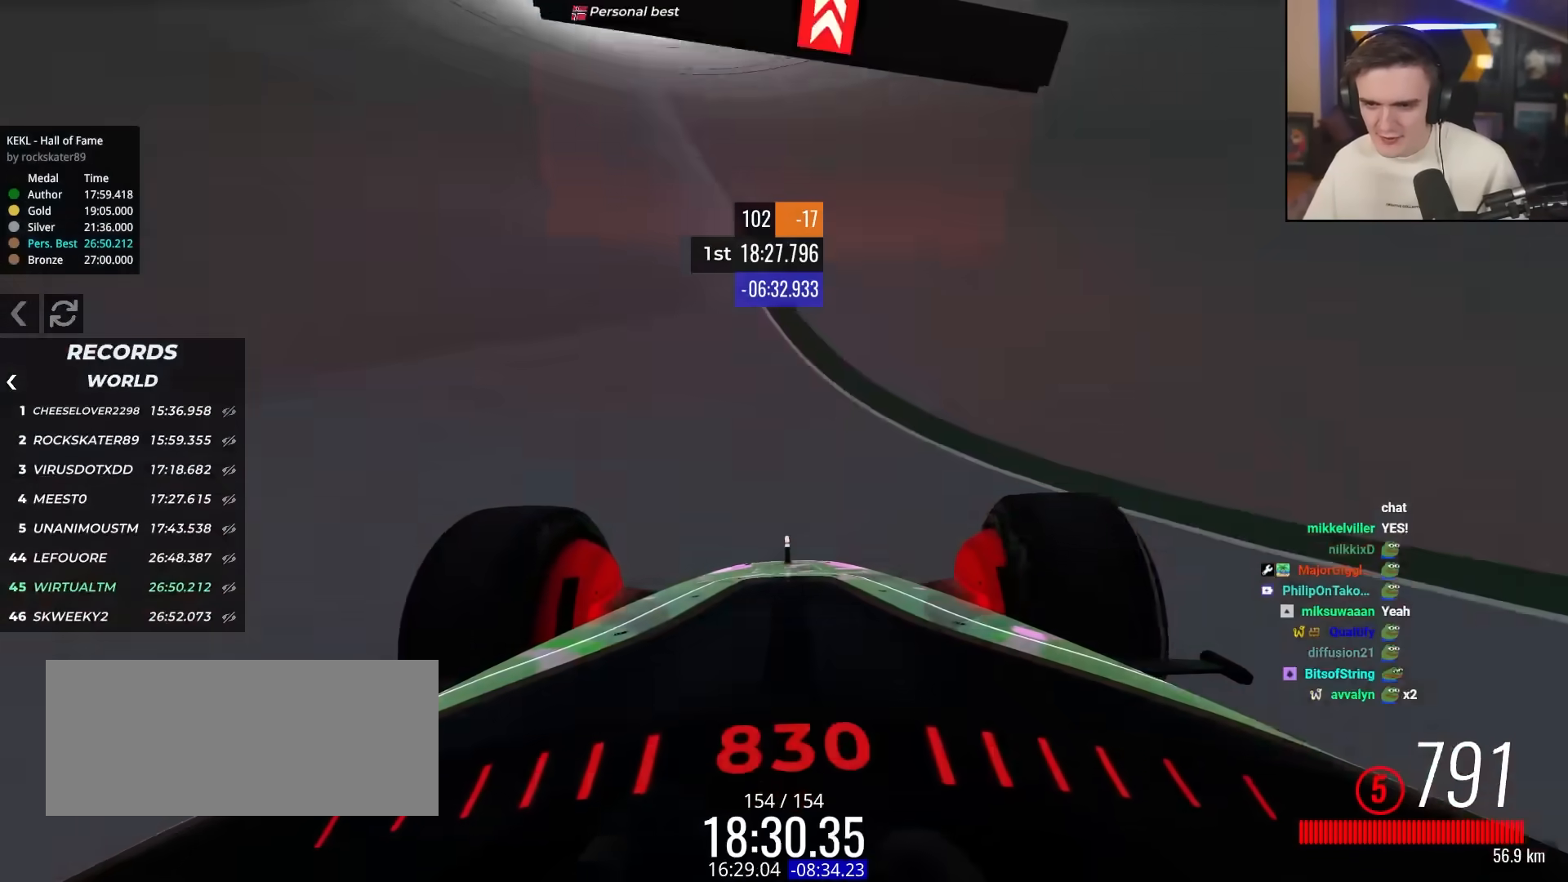
{"keys": ["up"], "events": [[33, "right", "up"]]}
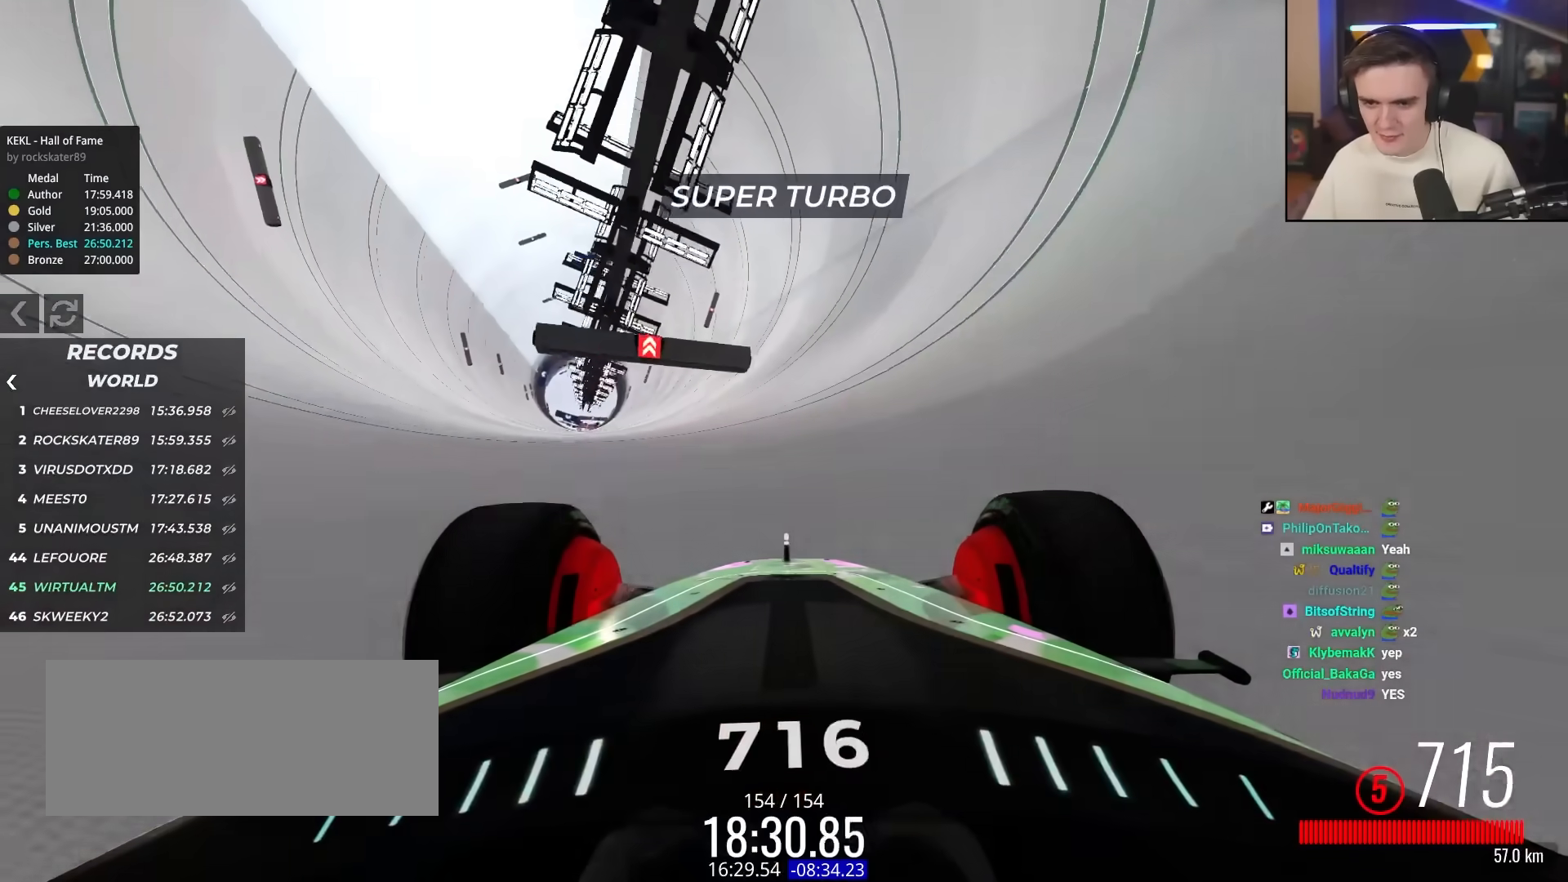
{"keys": ["up"], "events": [[383, "right", "down"], [483, "right", "up"]]}
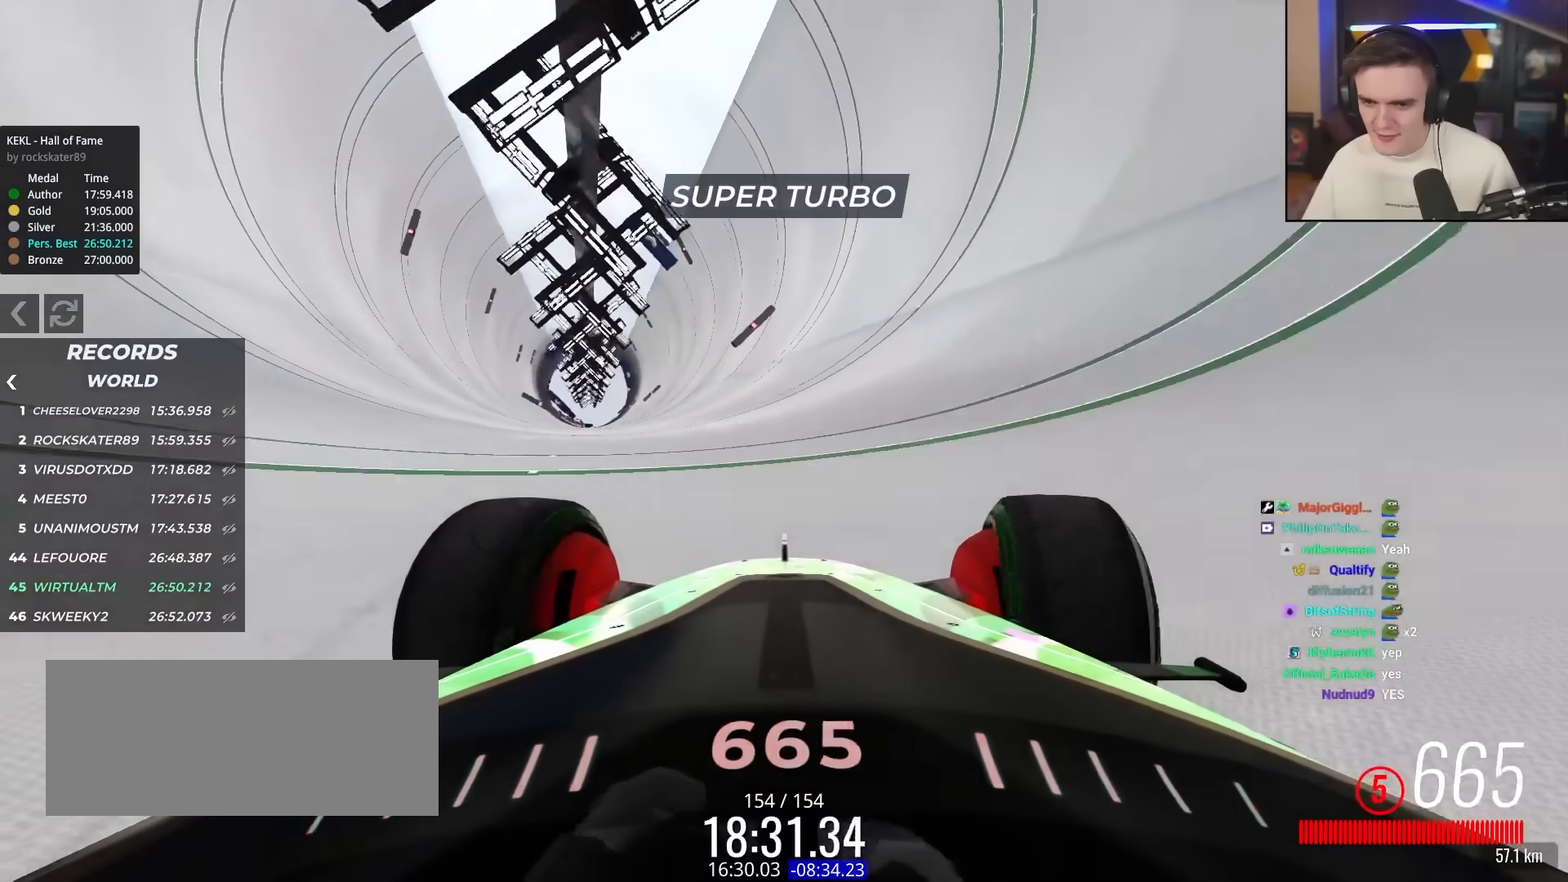
{"keys": ["up"], "events": []}
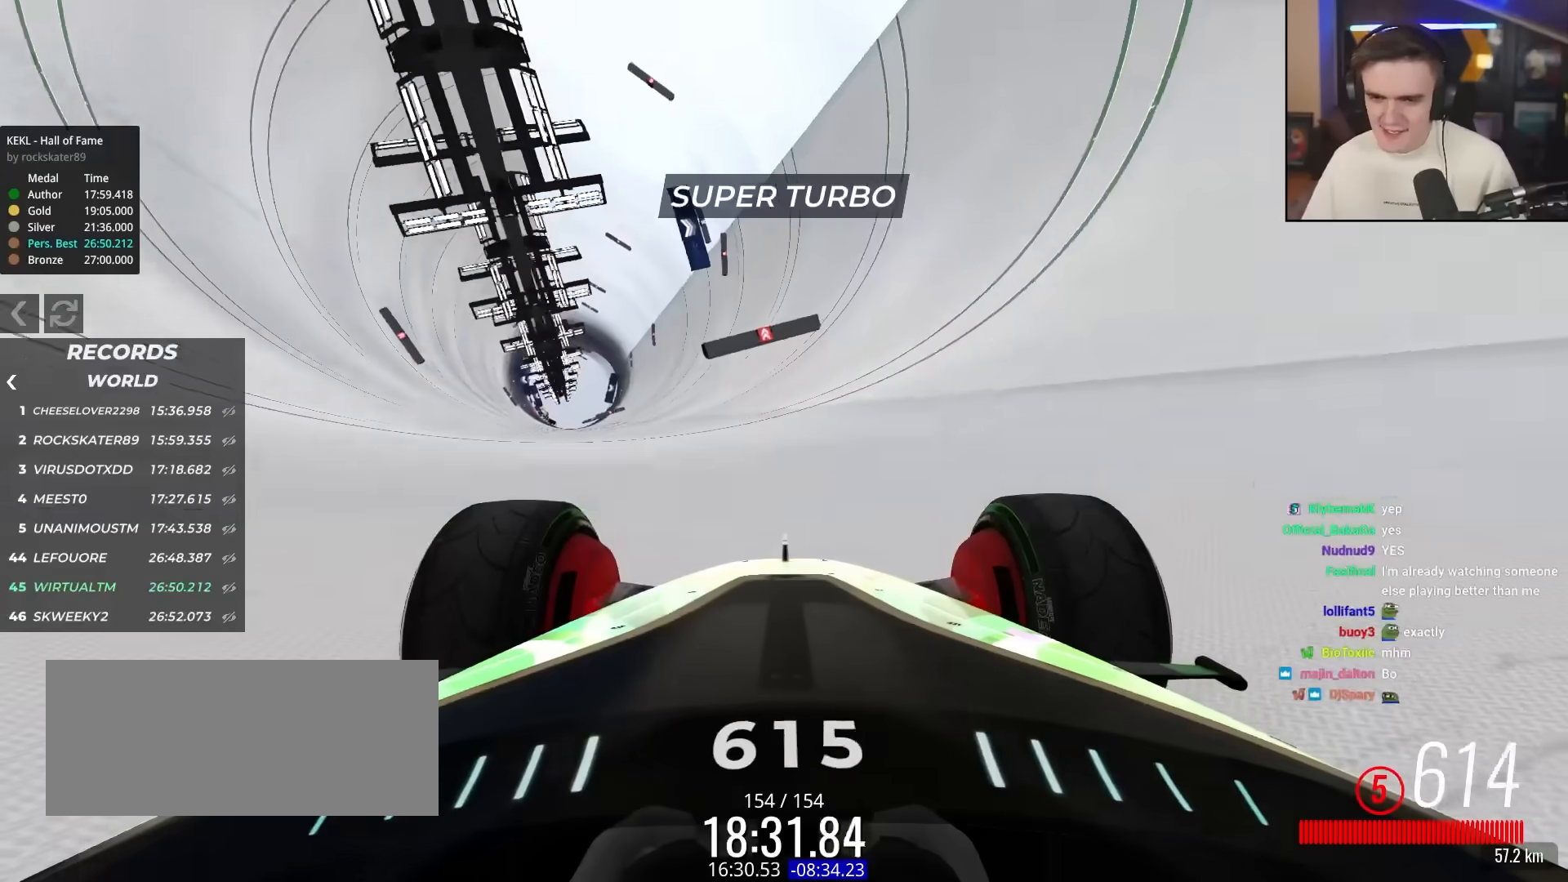
{"keys": ["up"], "events": [[33, "right", "down"], [133, "right", "up"], [367, "right", "down"], [467, "right", "up"]]}
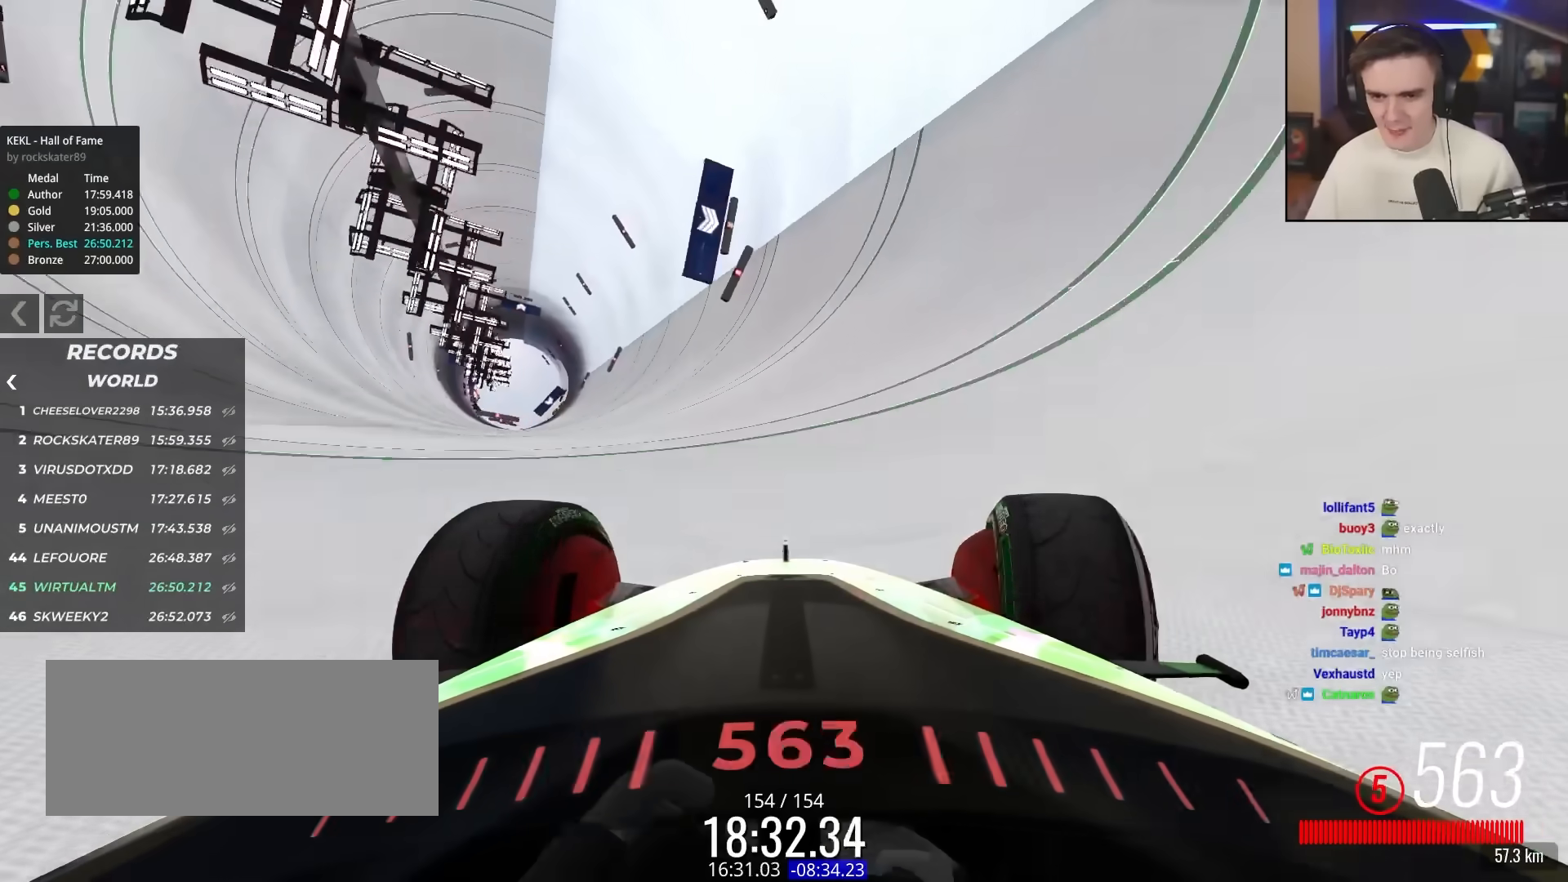
{"keys": ["up"], "events": [[100, "right", "down"], [250, "right", "up"]]}
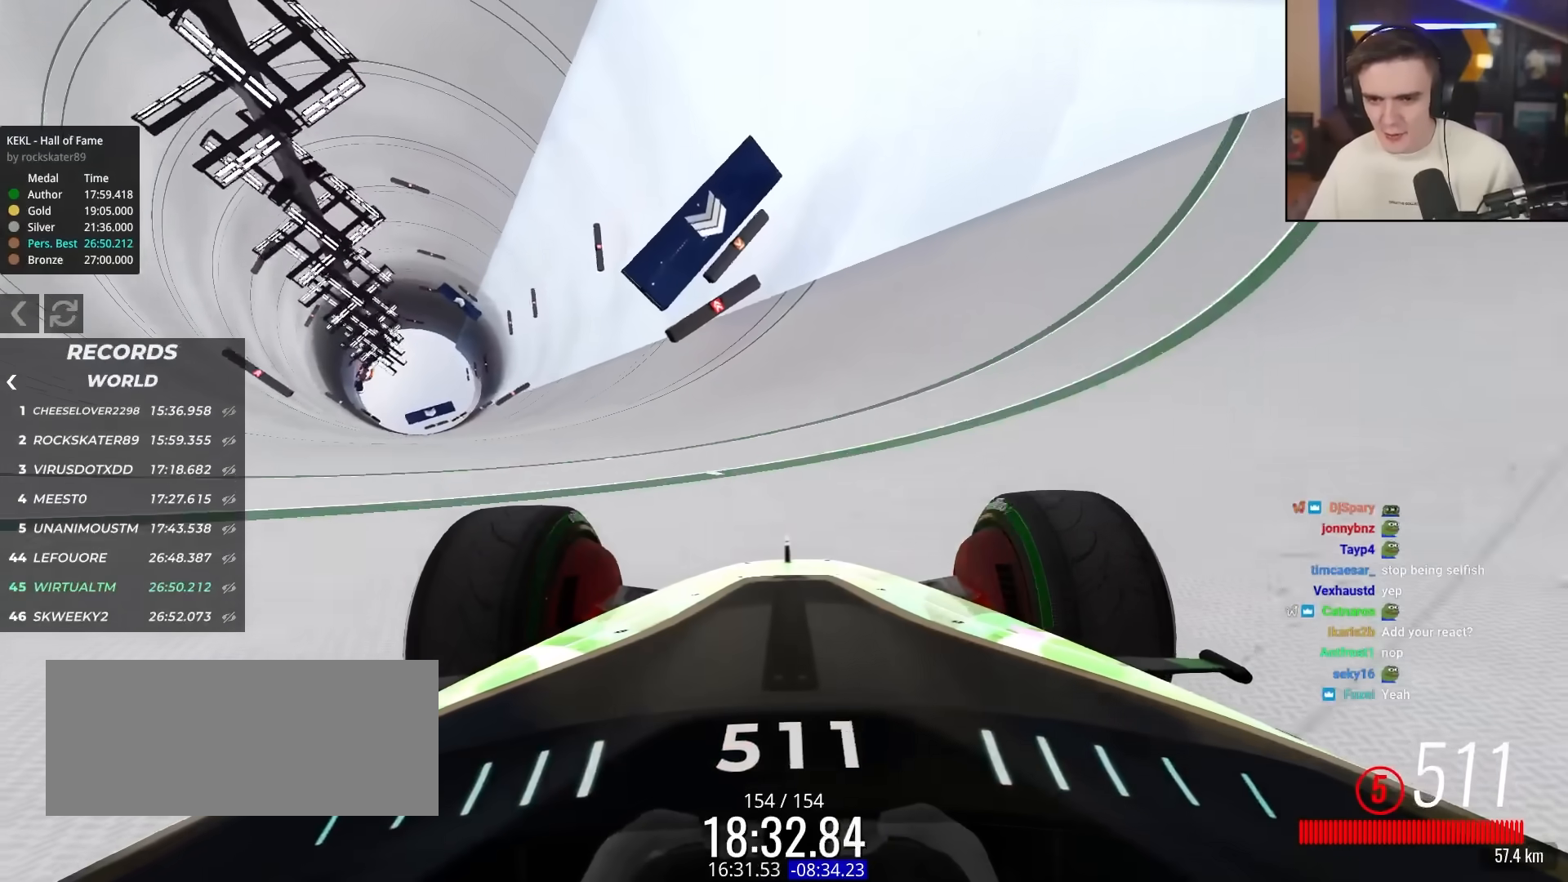
{"keys": ["left", "up"], "events": [[450, "left", "down"]]}
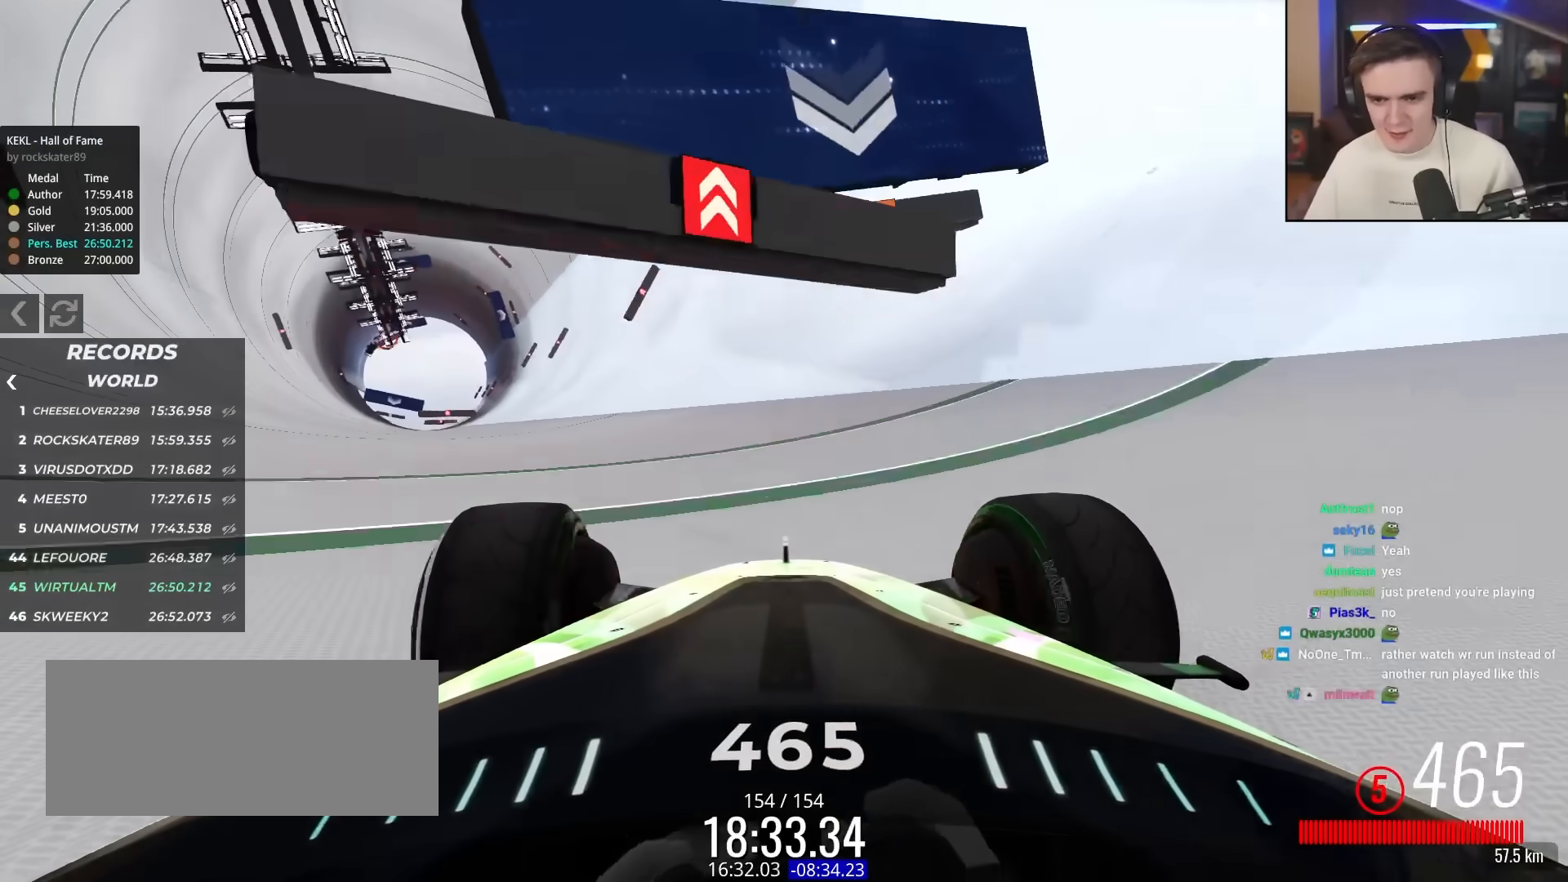
{"keys": ["up"], "events": [[367, "left", "up"]]}
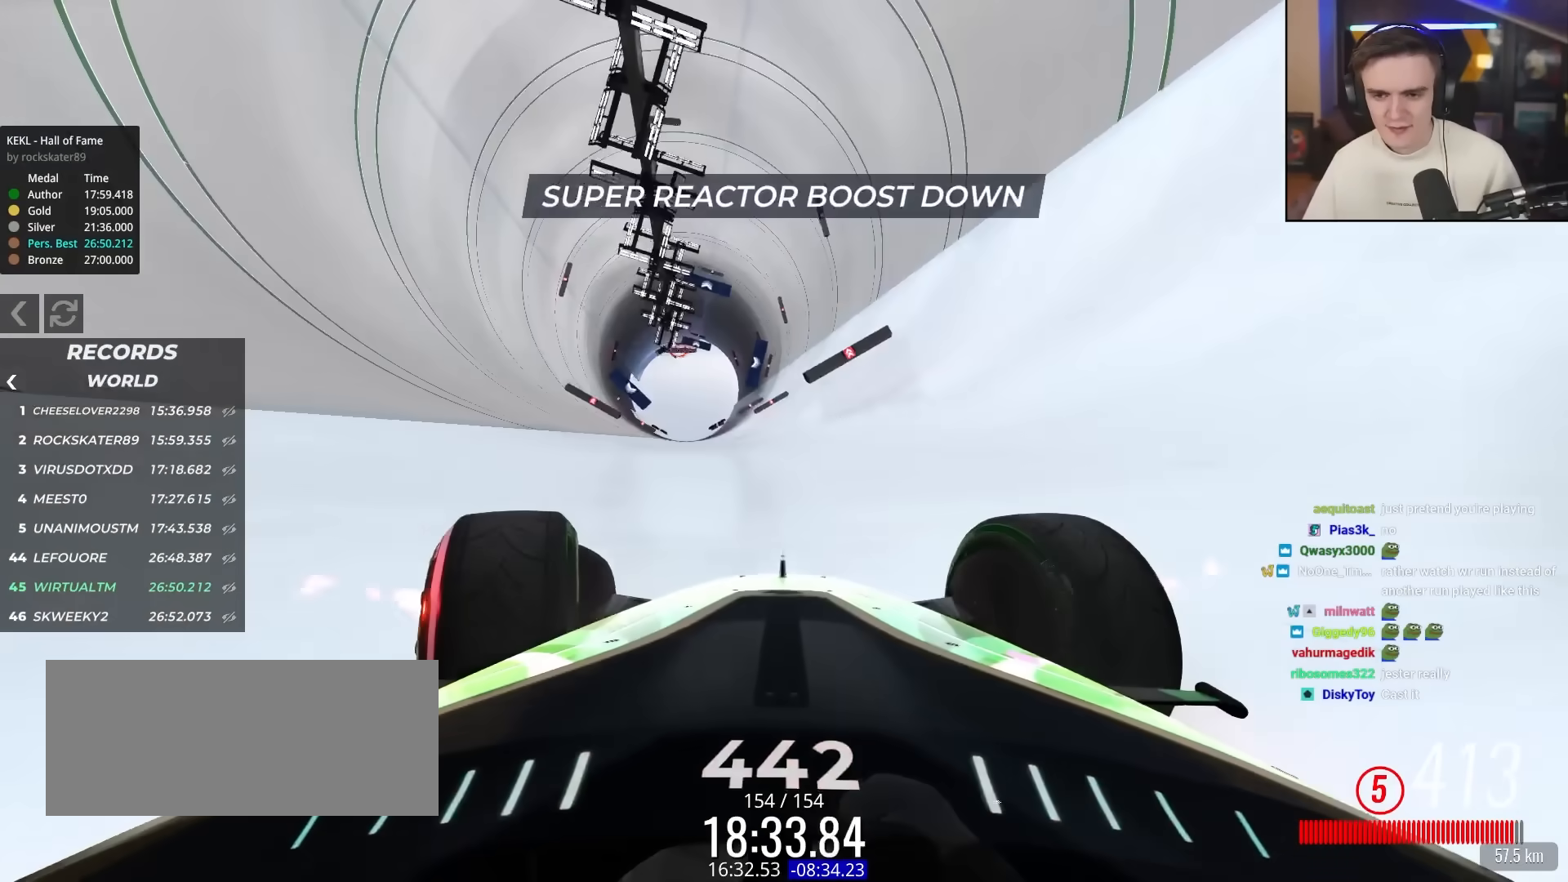
{"keys": ["up"], "events": [[50, "right", "down"], [333, "right", "up"]]}
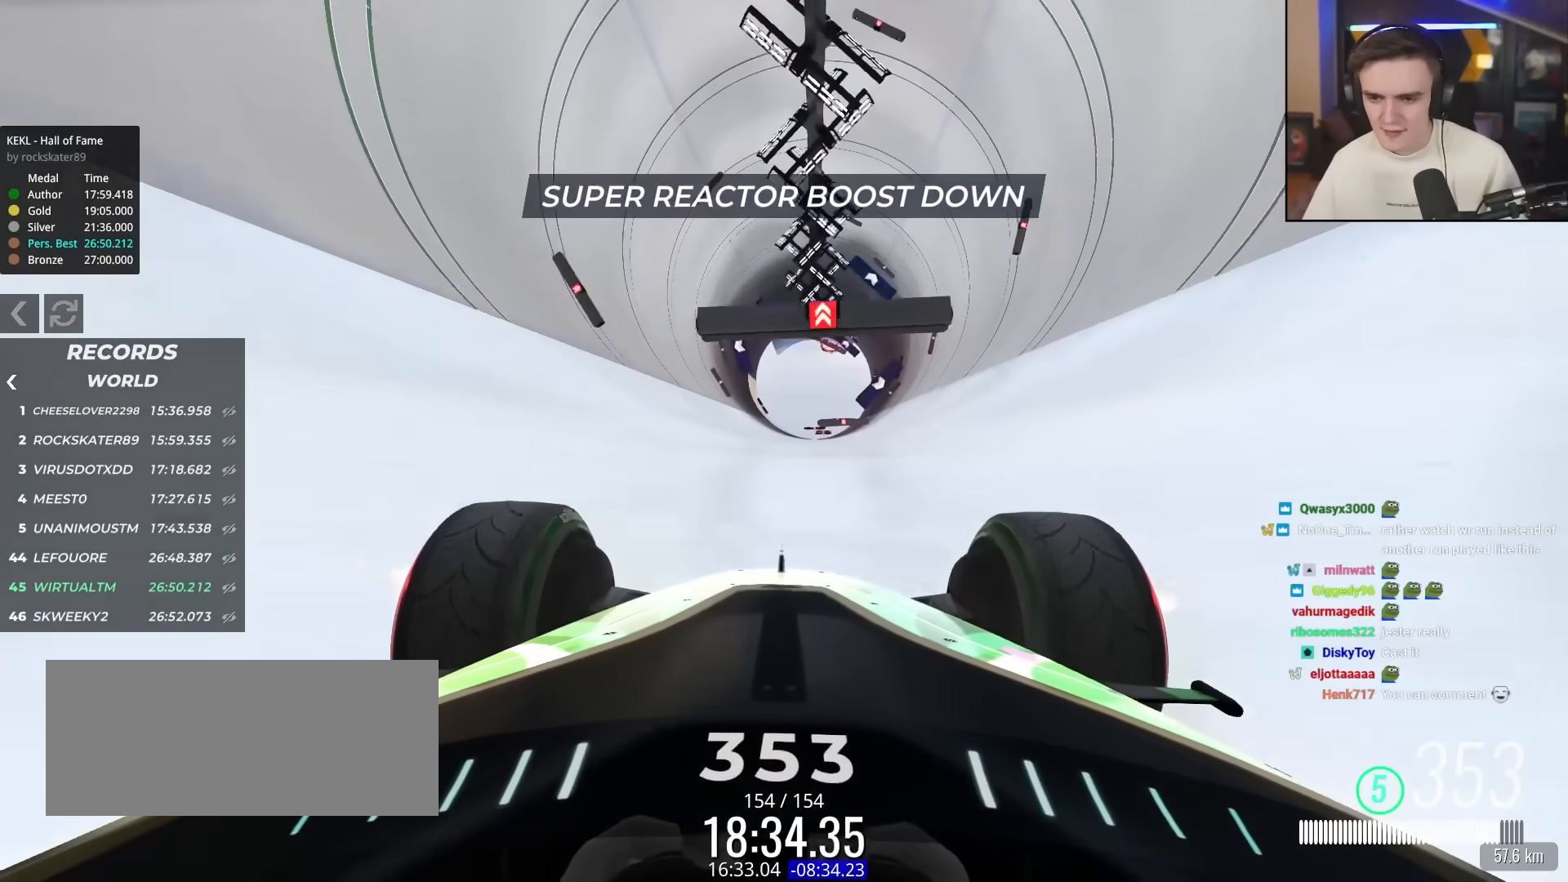
{"keys": ["up"], "events": [[217, "right", "down"], [300, "right", "up"]]}
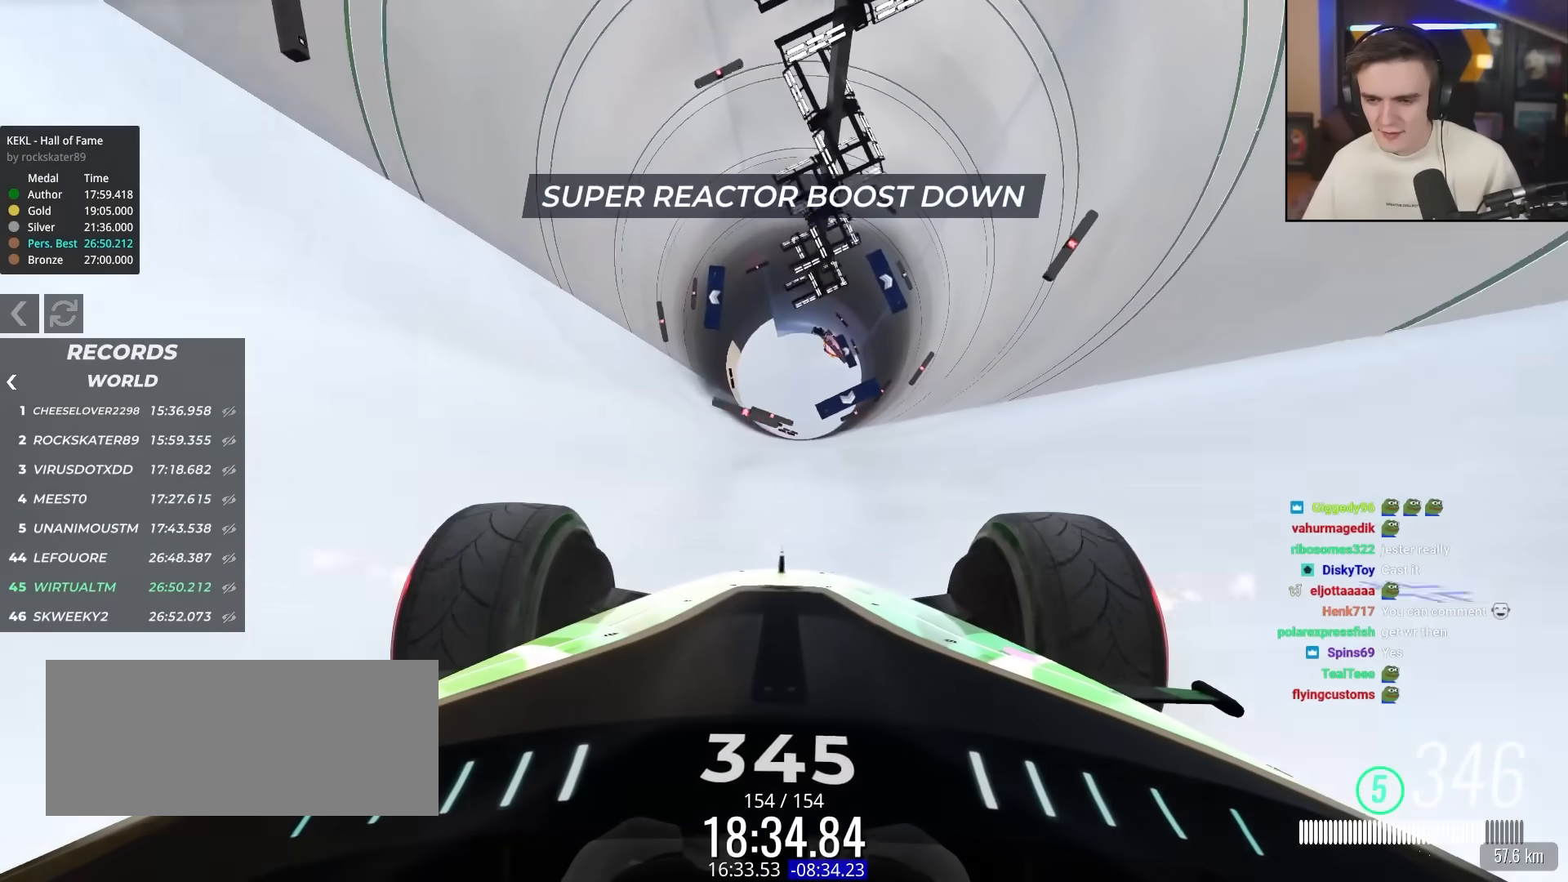
{"keys": ["up"], "events": [[417, "left", "down"], [500, "left", "up"]]}
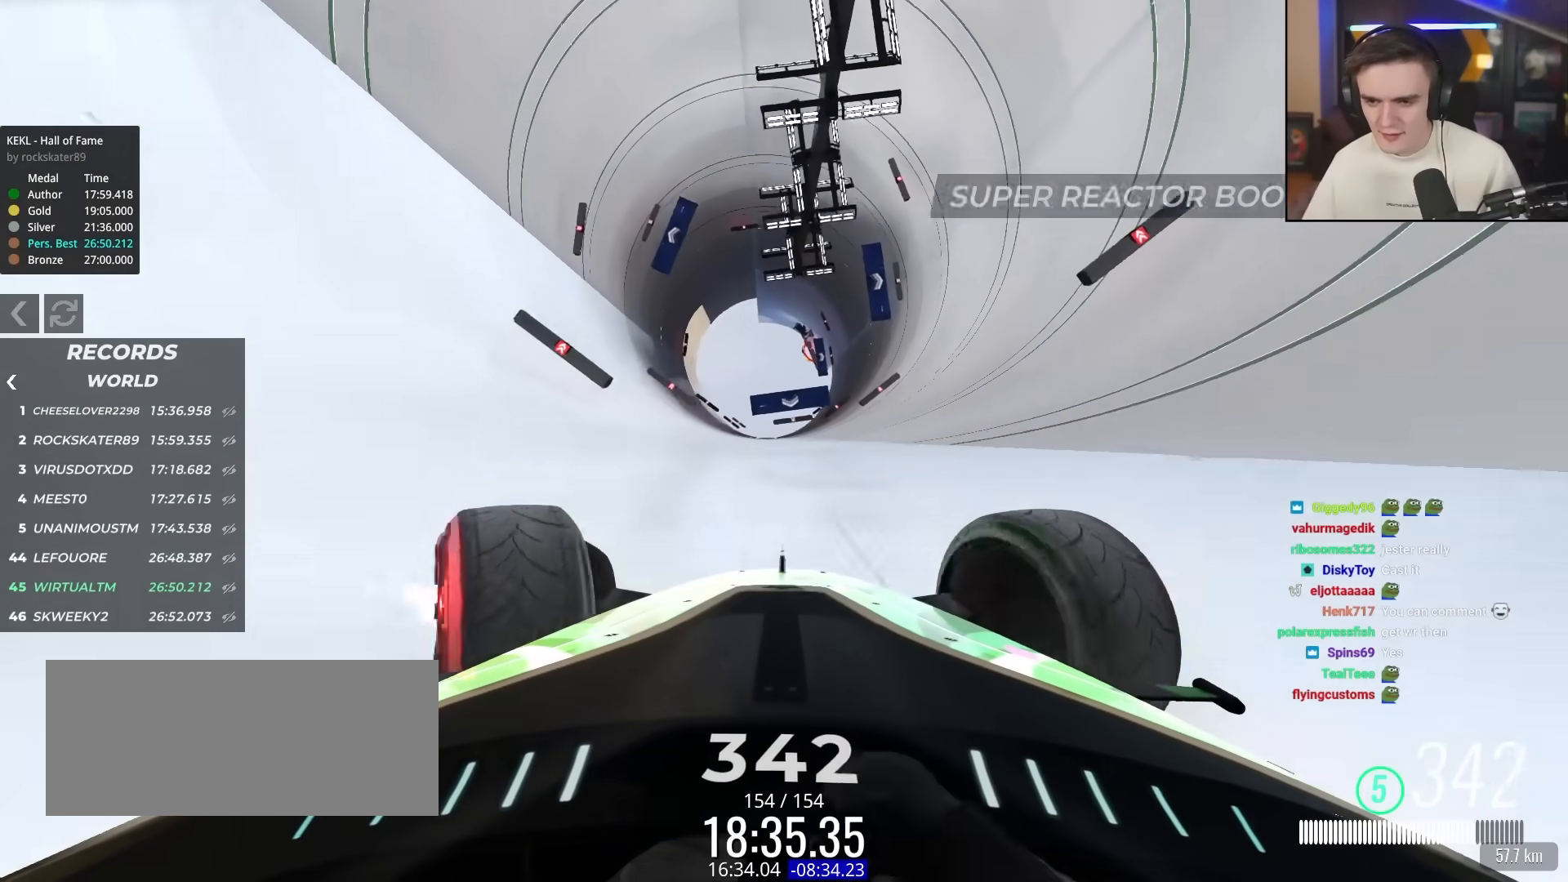
{"keys": ["up"], "events": []}